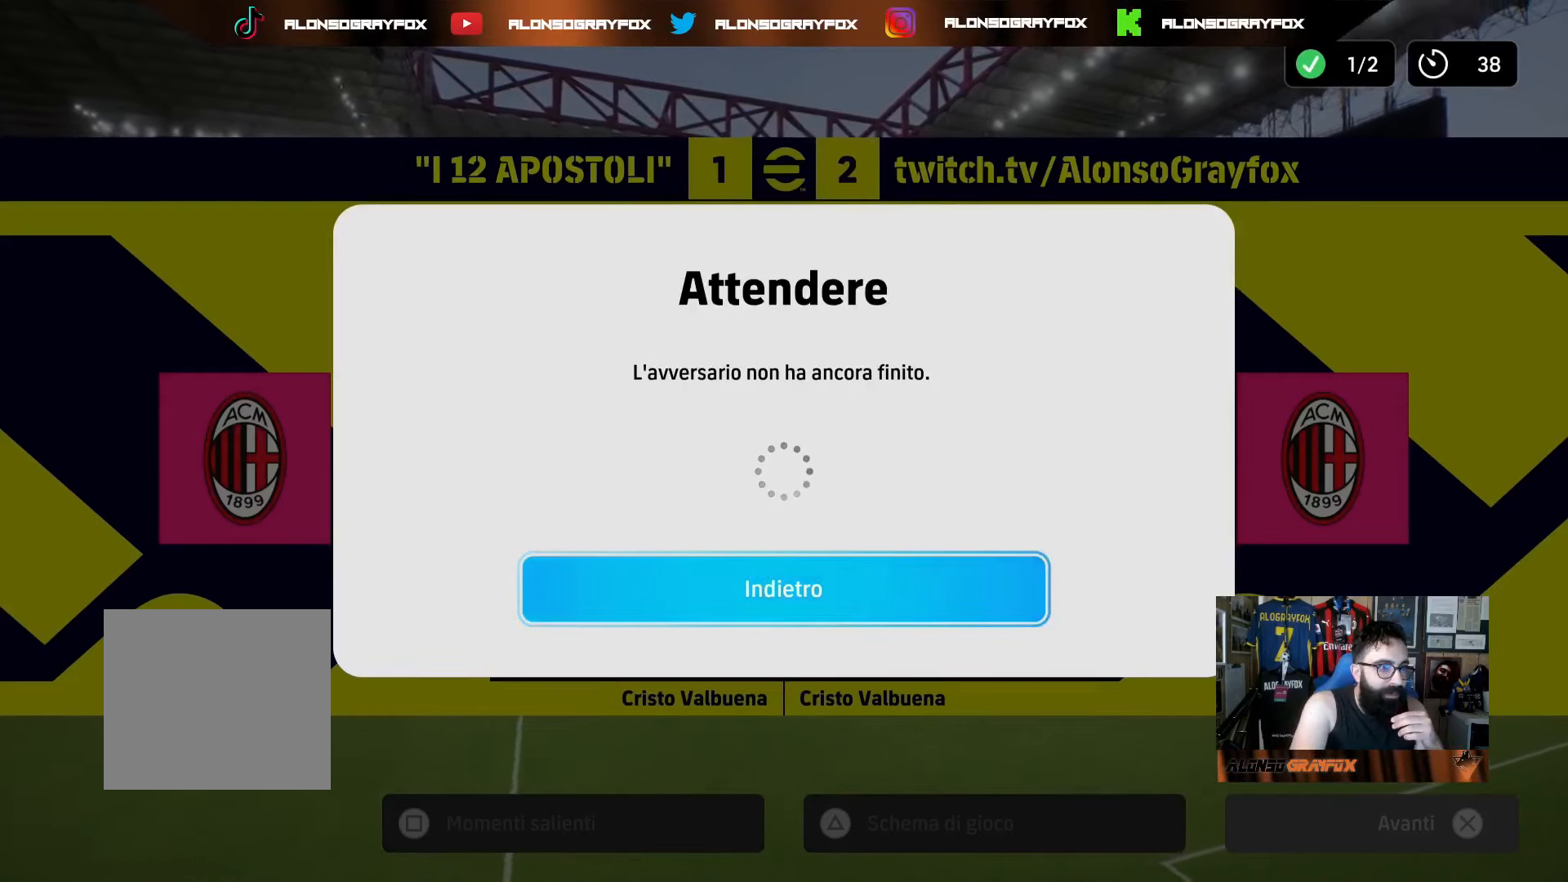
Gameplay with a controller (PlayStation layout); each line is a JSON object with the inputs held at the frame after it. "events" lists button and stick changes between this image and that frame as [ms after this image, input, new state], when the widget could be followed in between. Not read: L3.
{"buttons": [], "left_stick": "down-right", "right_stick": "center", "events": [[83, "R2", "down"], [83, "left_stick", "down-right"], [233, "R2", "up"]]}
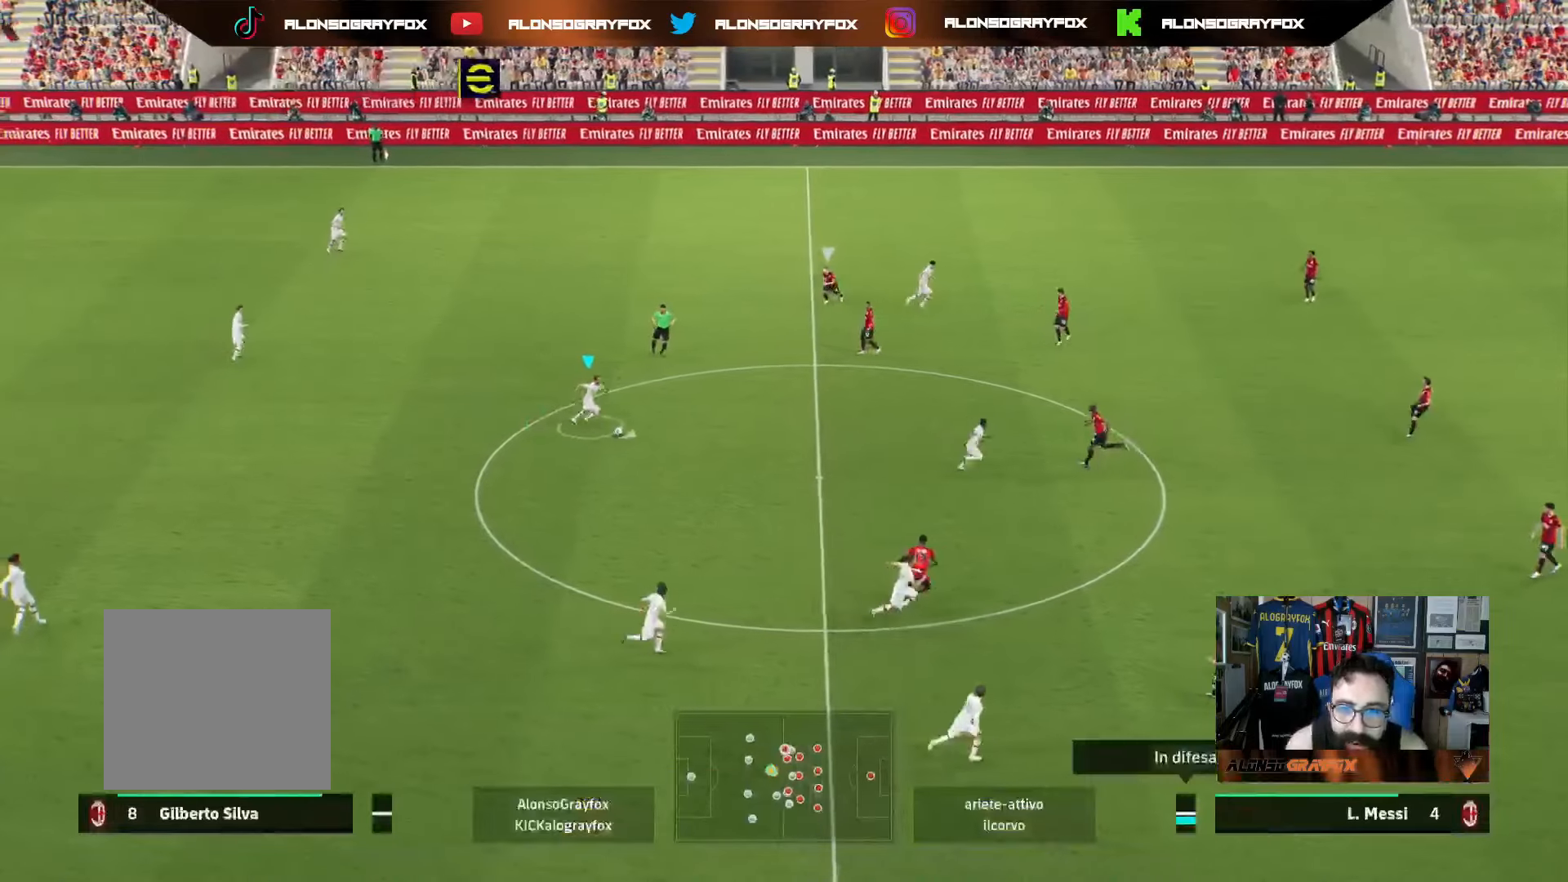
{"buttons": [], "left_stick": "down-right", "right_stick": "center", "events": []}
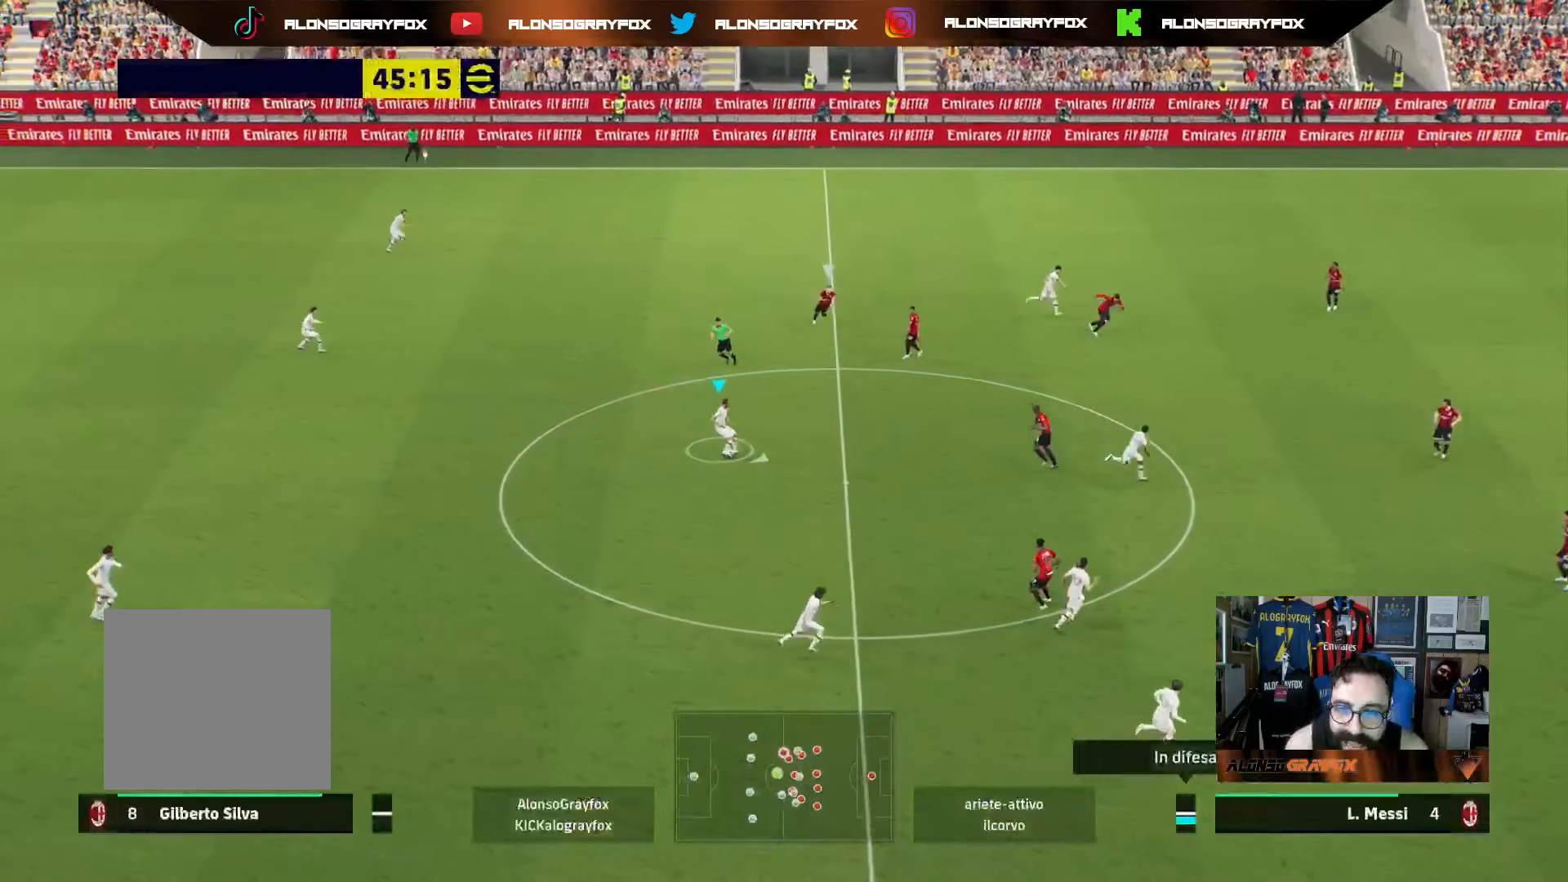
{"buttons": [], "left_stick": "up-right", "right_stick": "center", "events": [[167, "TRIANGLE", "down"], [167, "left_stick", "up-right"], [267, "TRIANGLE", "up"], [300, "CROSS", "down"], [433, "CROSS", "up"]]}
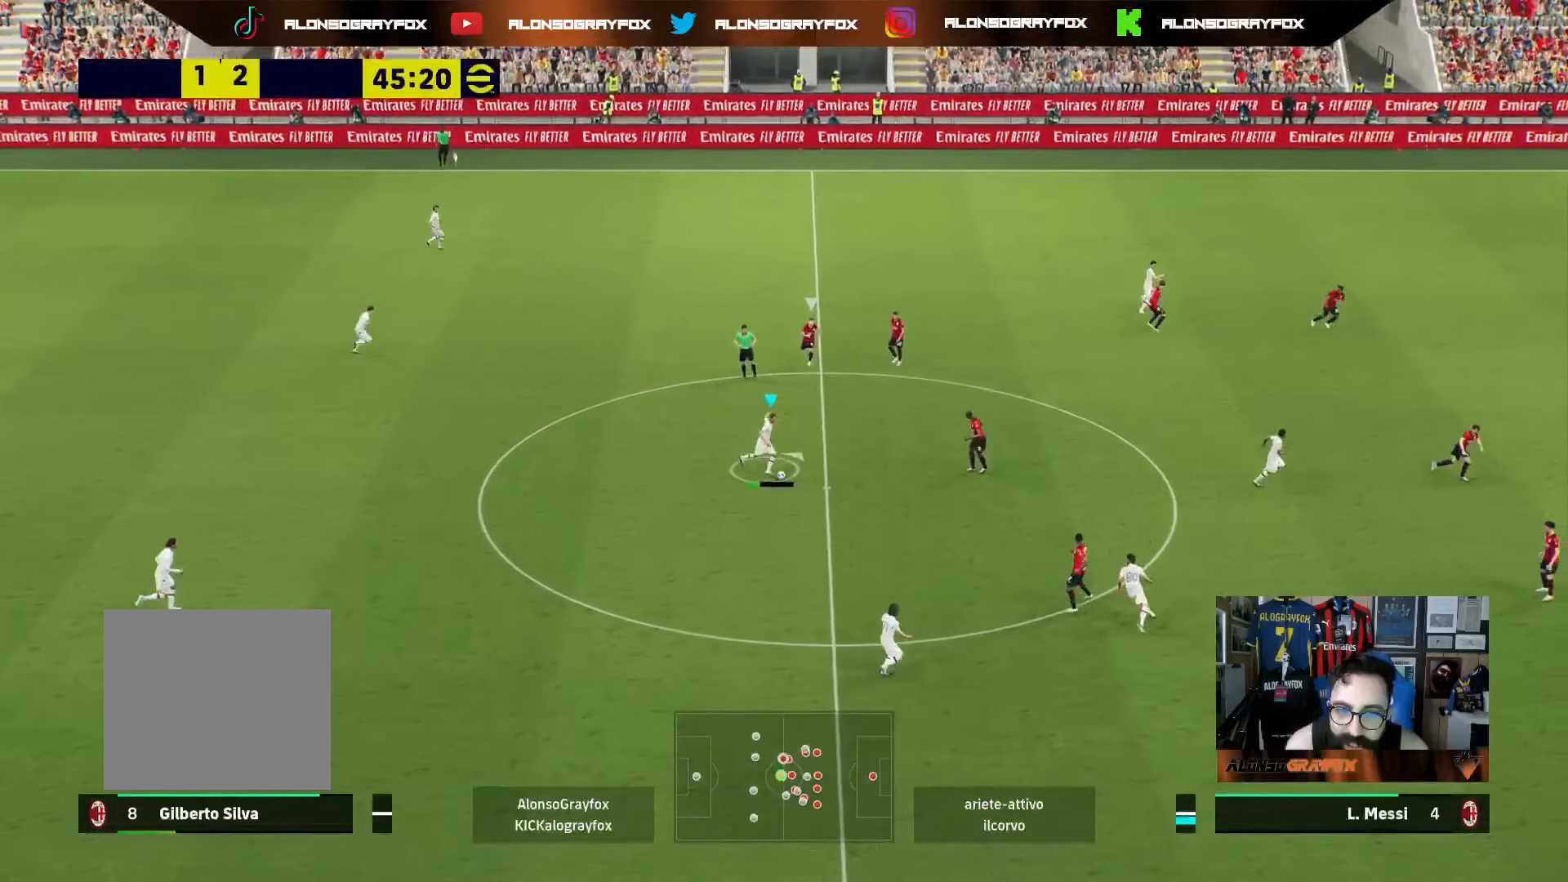
{"buttons": ["R2"], "left_stick": "right", "right_stick": "center", "events": [[217, "CROSS", "down"], [250, "left_stick", "right"], [333, "CROSS", "up"], [383, "R2", "down"]]}
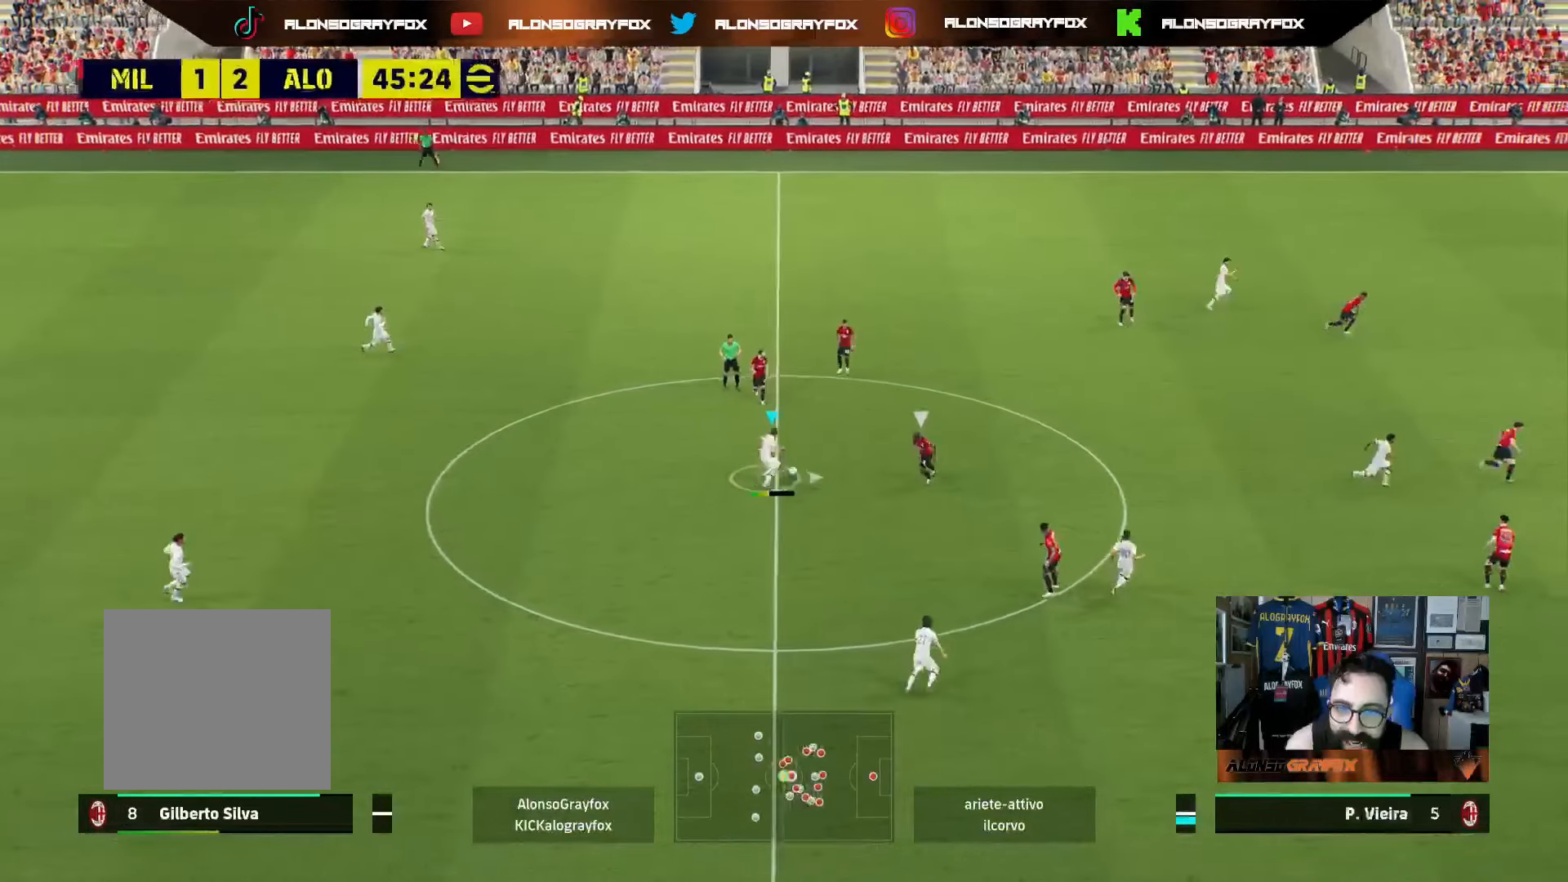
{"buttons": ["R2"], "left_stick": "right", "right_stick": "center", "events": []}
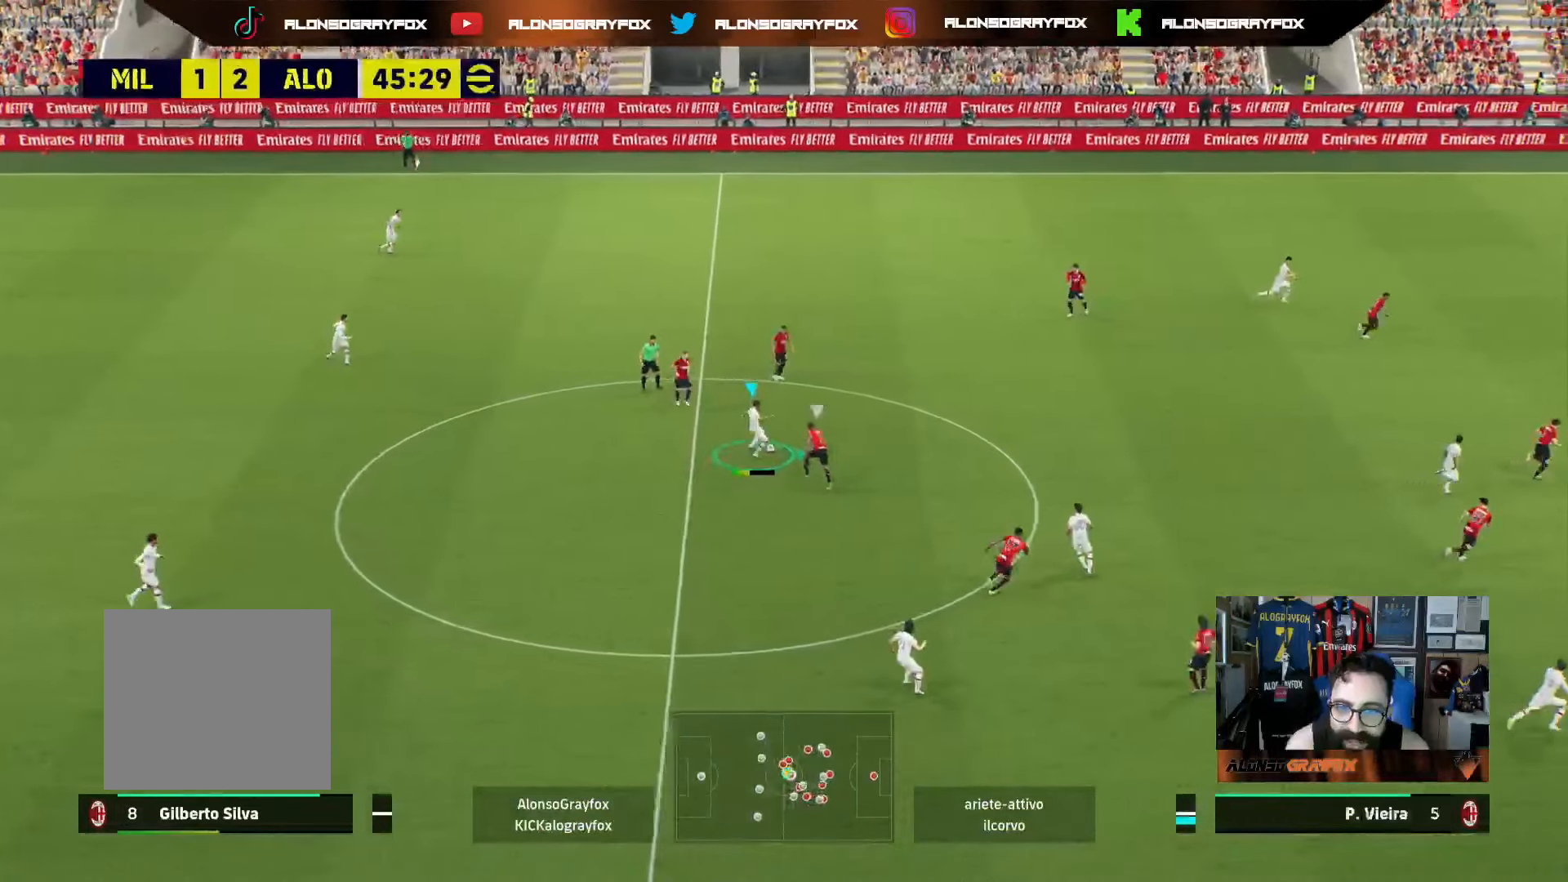
{"buttons": [], "left_stick": "center", "right_stick": "center", "events": [[167, "R2", "up"], [483, "left_stick", "center"]]}
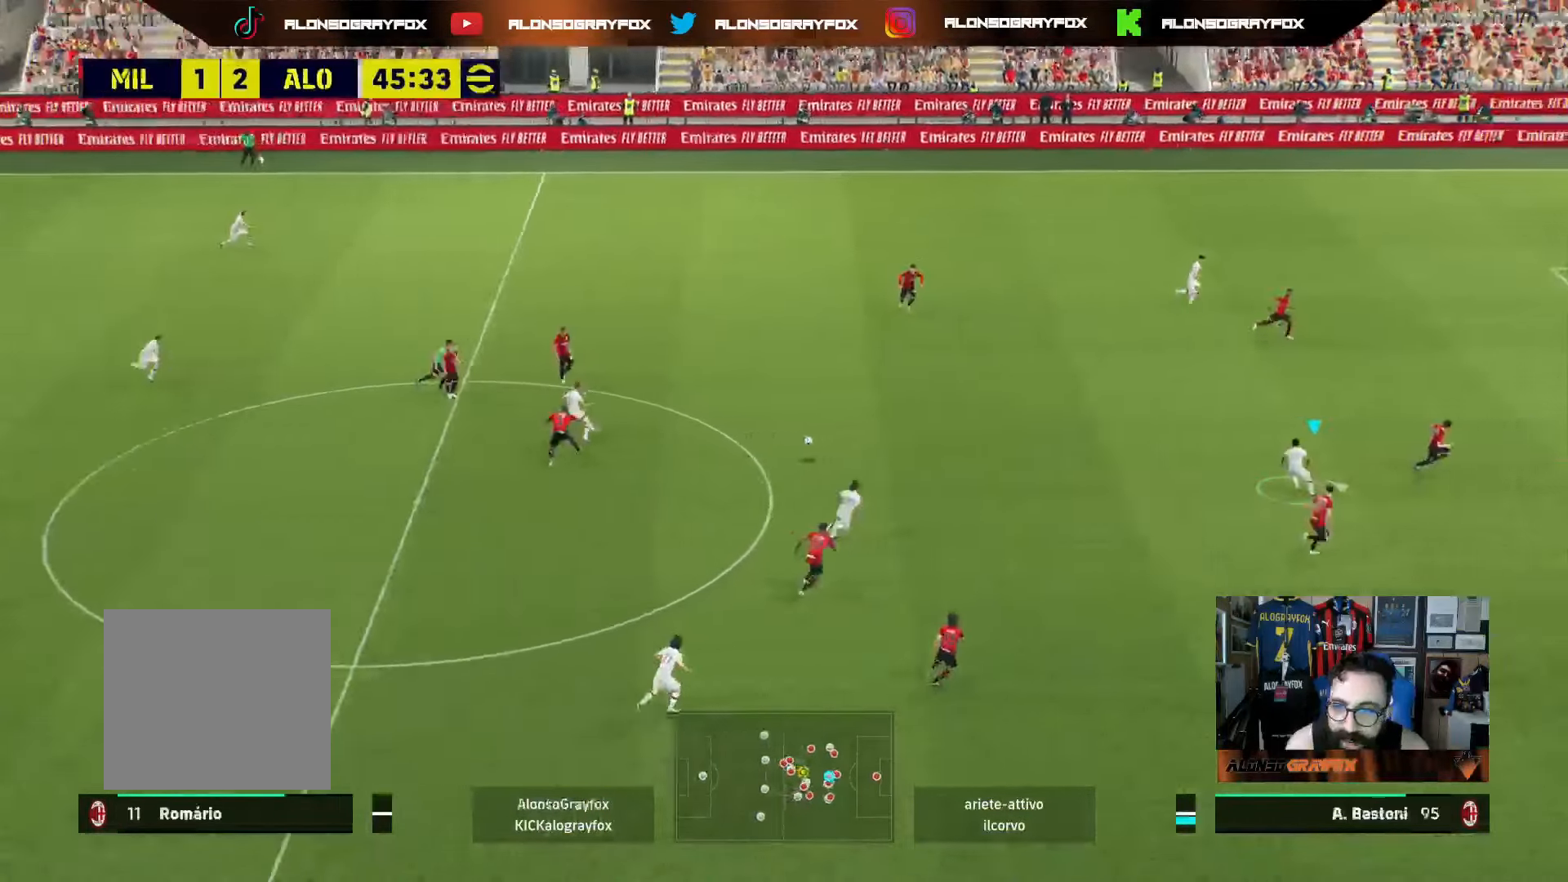
{"buttons": [], "left_stick": "up-right", "right_stick": "center", "events": [[383, "left_stick", "right"], [483, "left_stick", "up-right"]]}
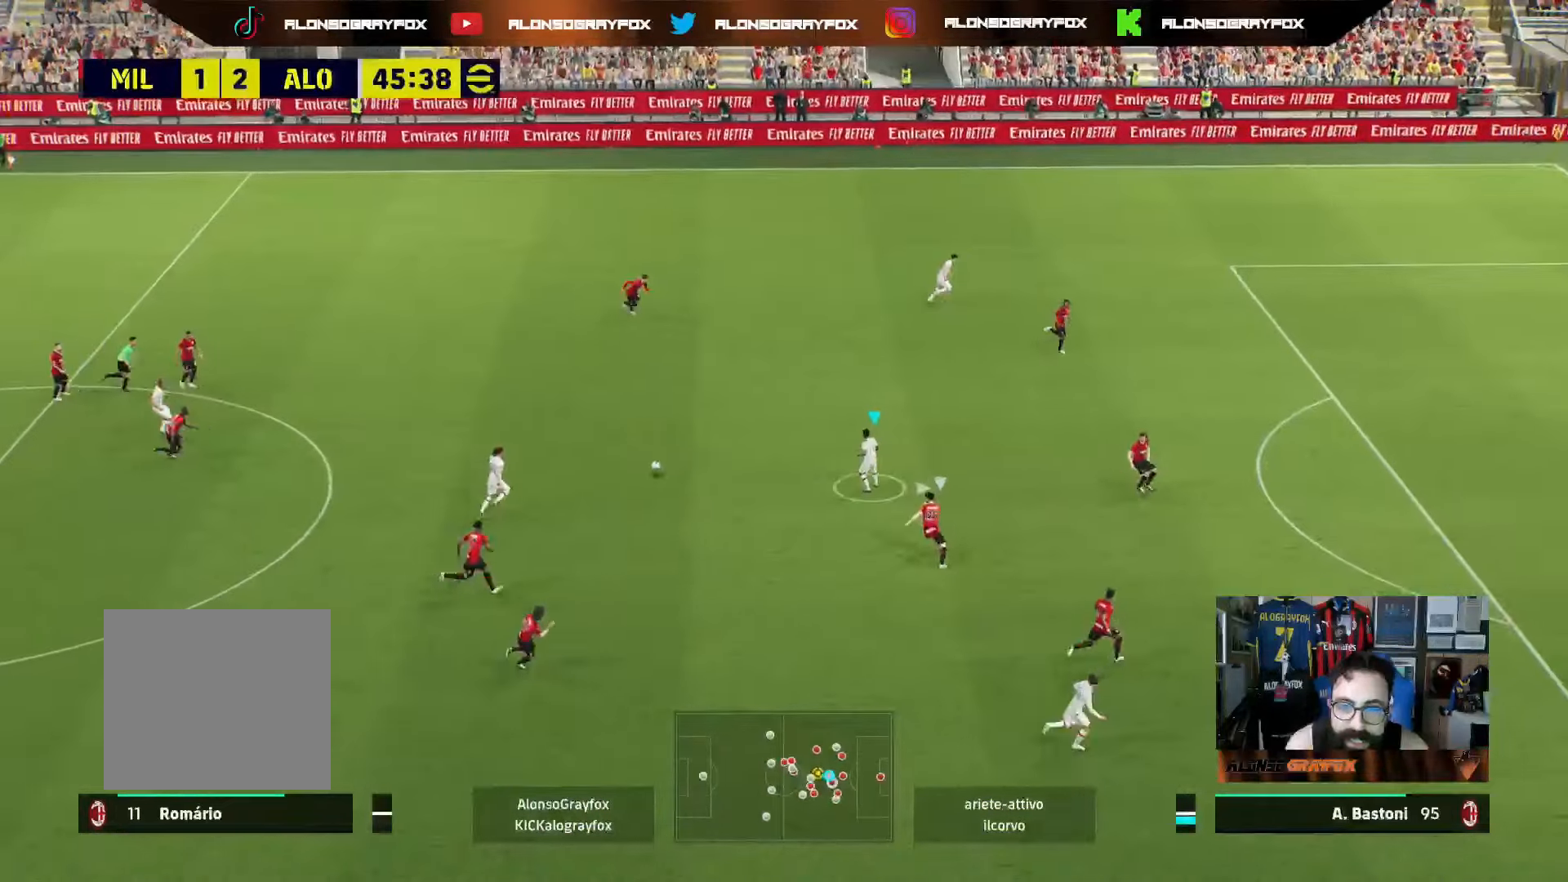
{"buttons": [], "left_stick": "up-right", "right_stick": "center", "events": [[83, "R1", "down"], [500, "R1", "up"]]}
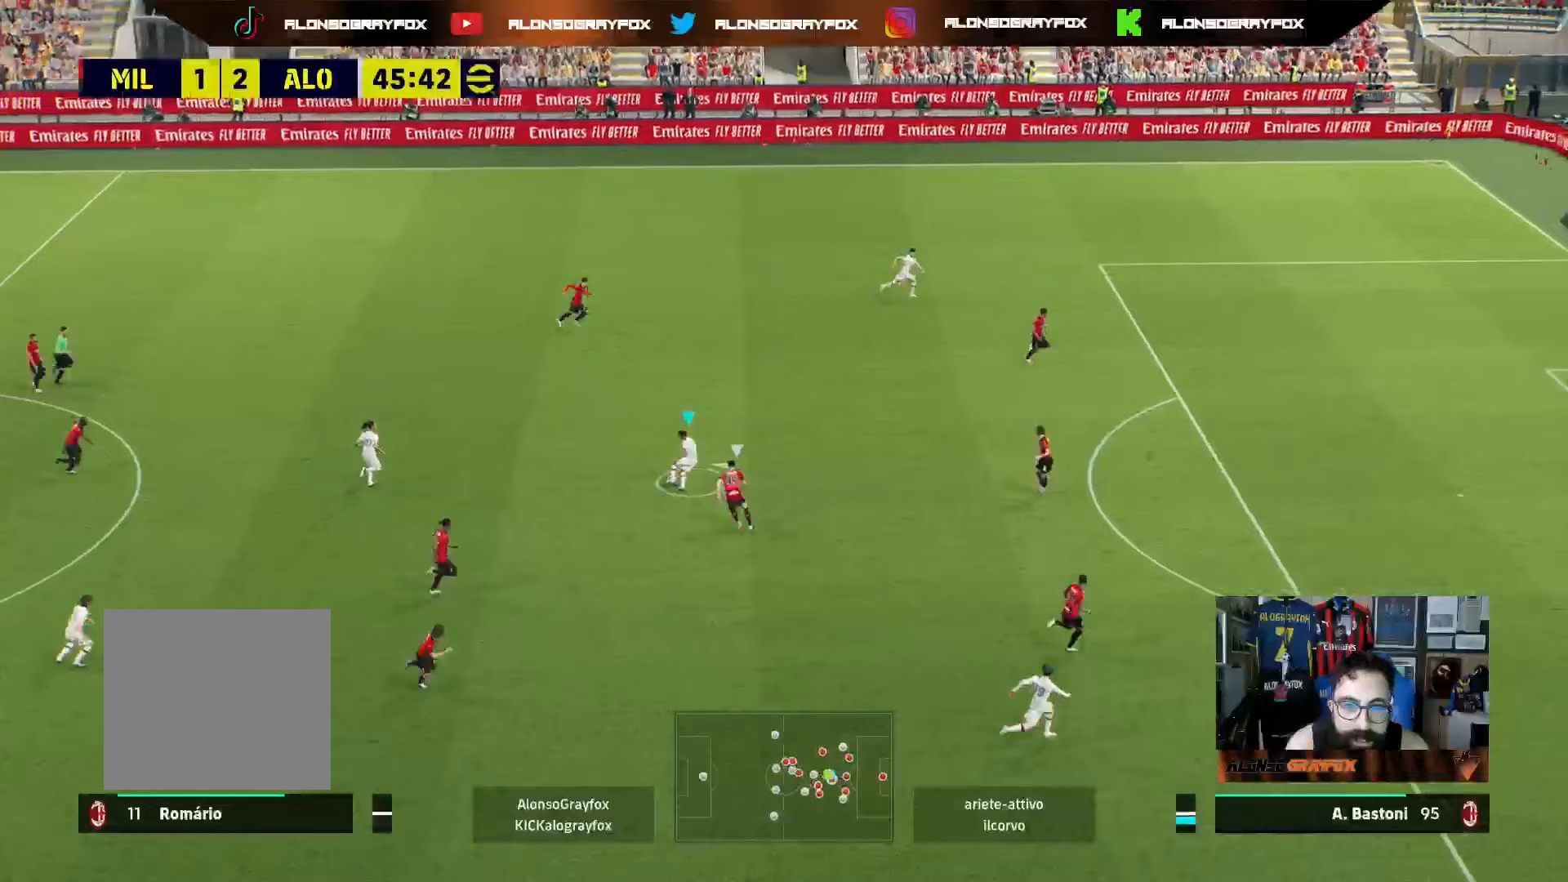
{"buttons": ["R1"], "left_stick": "down", "right_stick": "center", "events": [[33, "left_stick", "up-left"], [83, "R1", "down"], [117, "left_stick", "left"], [400, "left_stick", "down-left"], [500, "left_stick", "down"]]}
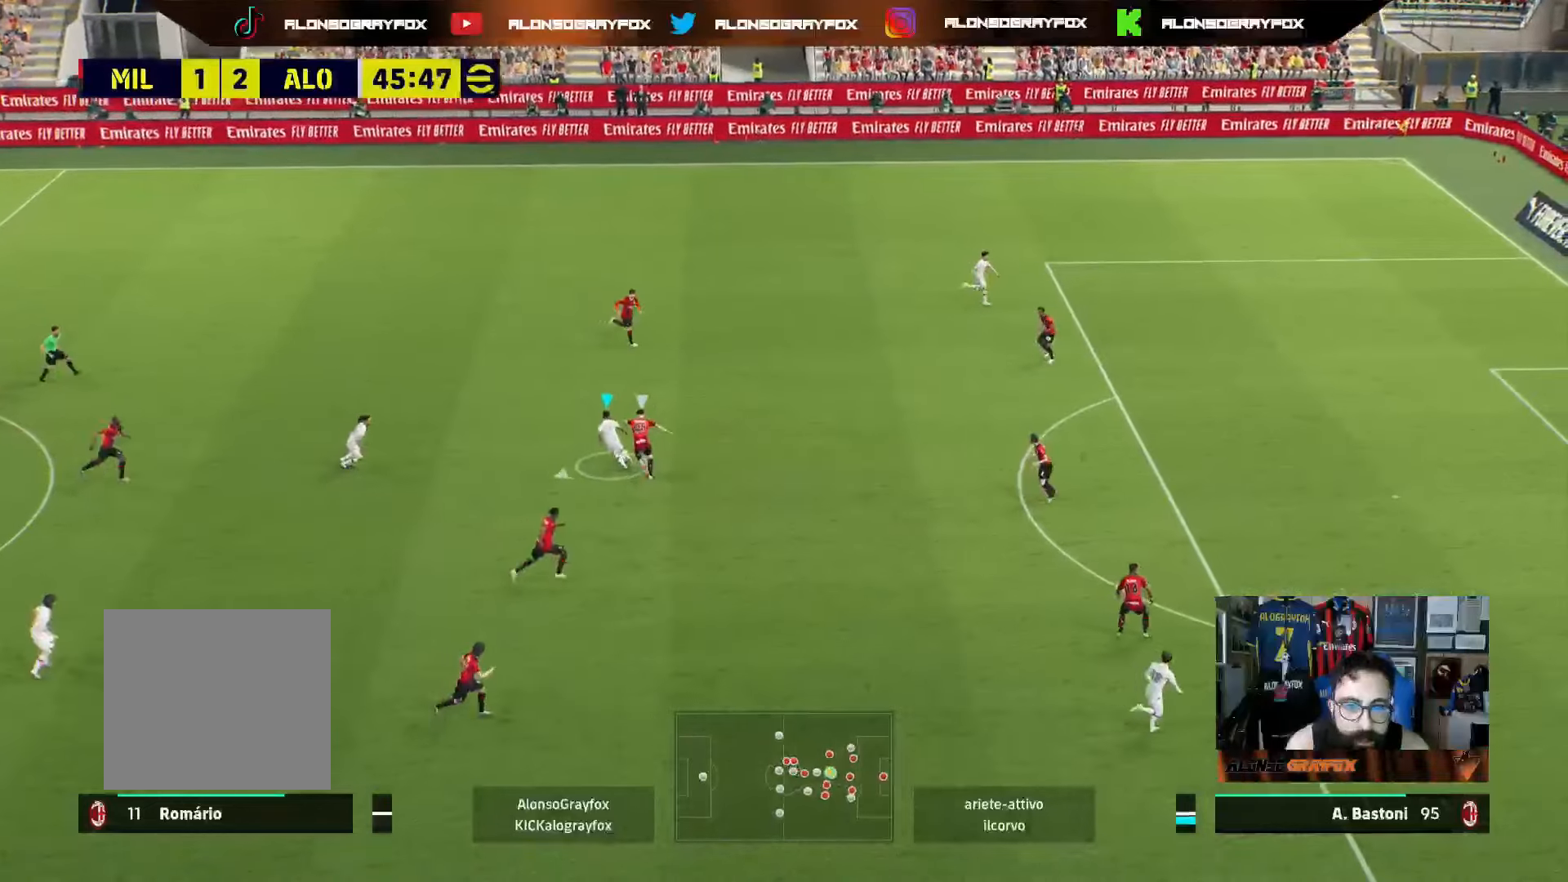
{"buttons": [], "left_stick": "down-right", "right_stick": "center", "events": [[17, "R1", "up"], [150, "left_stick", "down-right"]]}
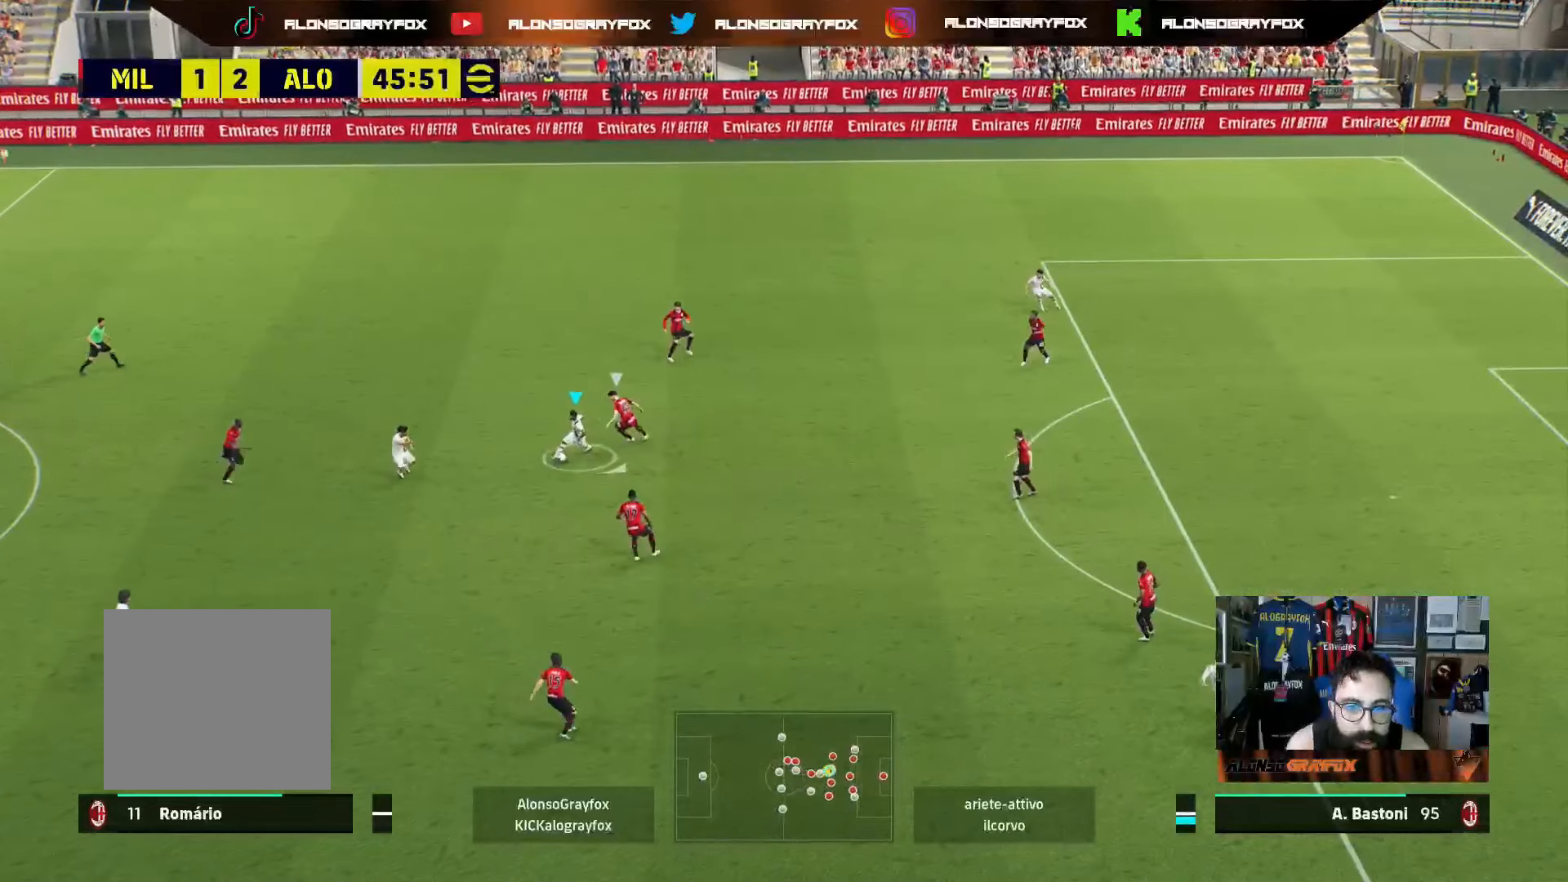
{"buttons": ["R1"], "left_stick": "down", "right_stick": "center", "events": [[383, "R1", "down"], [383, "left_stick", "down"]]}
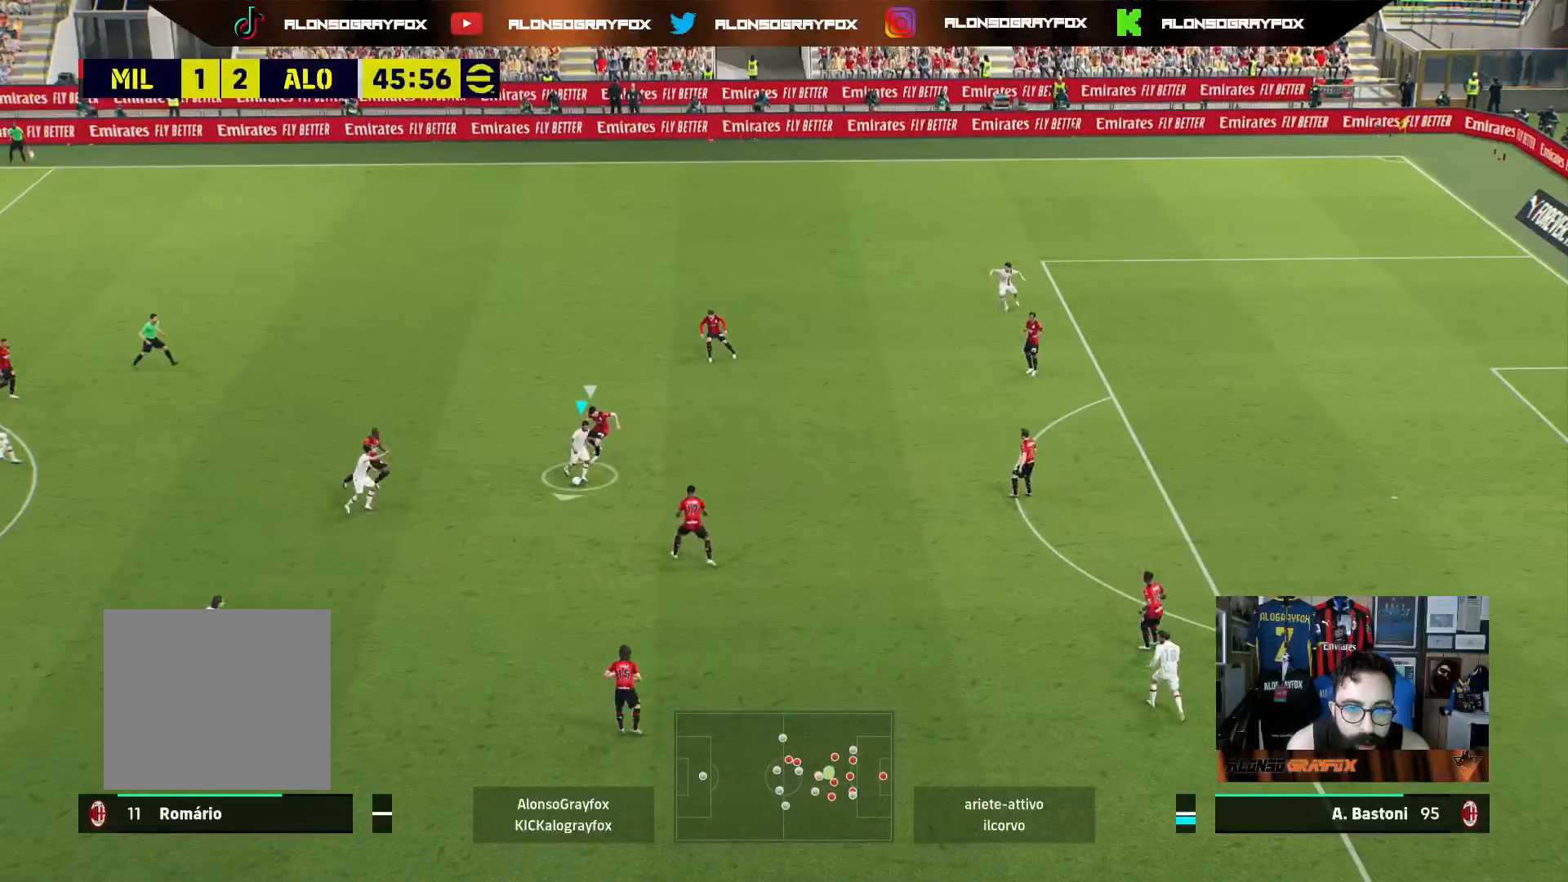
{"buttons": ["L1"], "left_stick": "down-left", "right_stick": "center", "events": [[100, "left_stick", "down-left"], [117, "R1", "up"], [167, "L1", "down"], [200, "CROSS", "down"], [233, "CROSS", "up"]]}
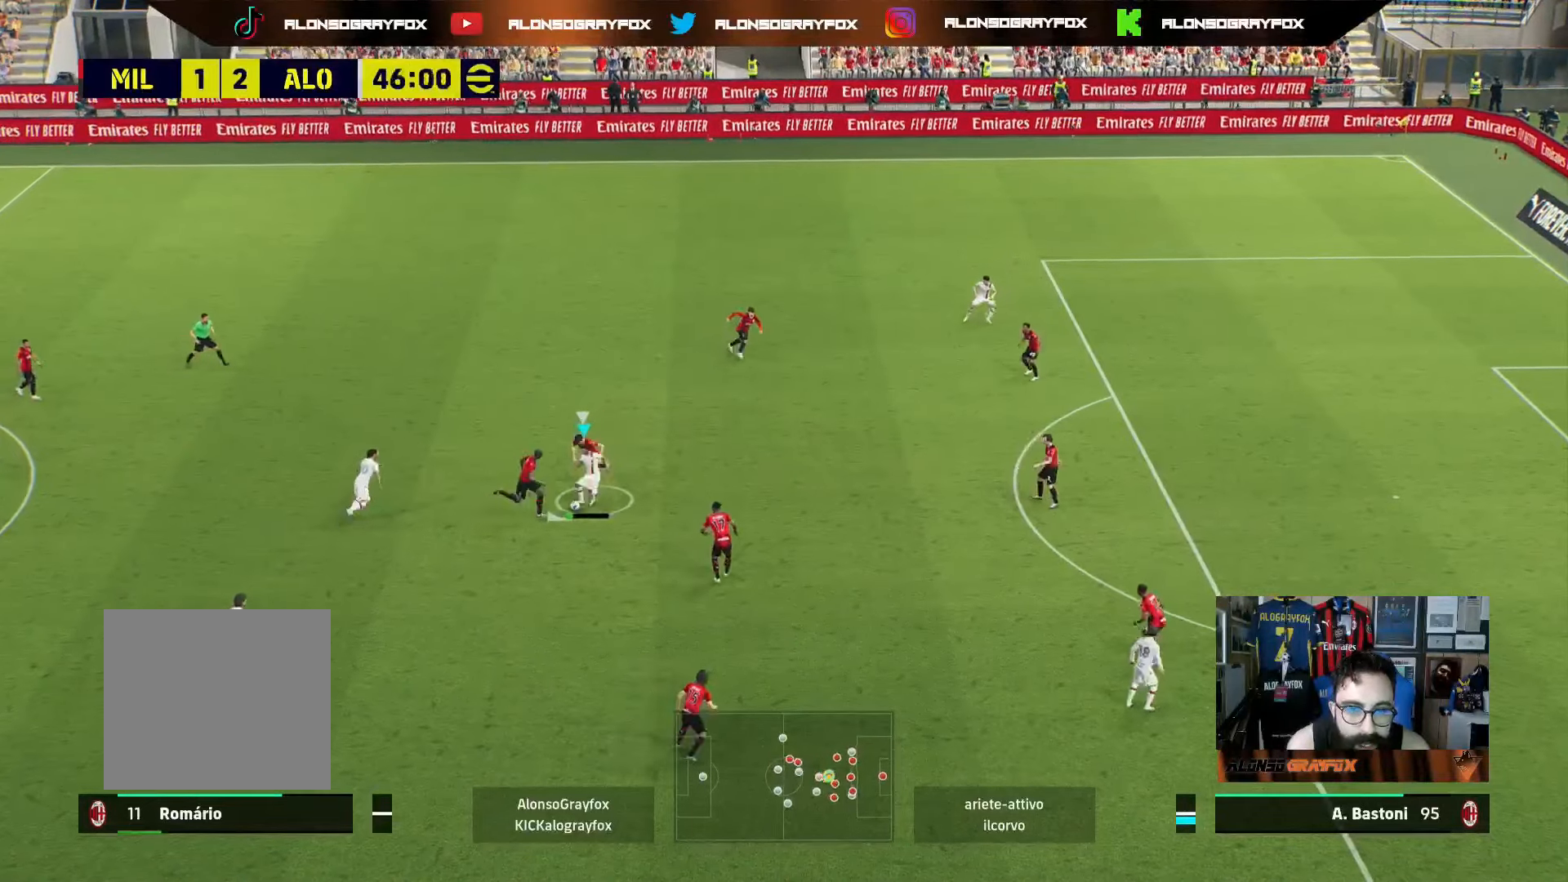
{"buttons": [], "left_stick": "down-right", "right_stick": "center", "events": [[100, "L1", "up"], [317, "left_stick", "down-right"], [367, "L1", "down"], [467, "L1", "up"]]}
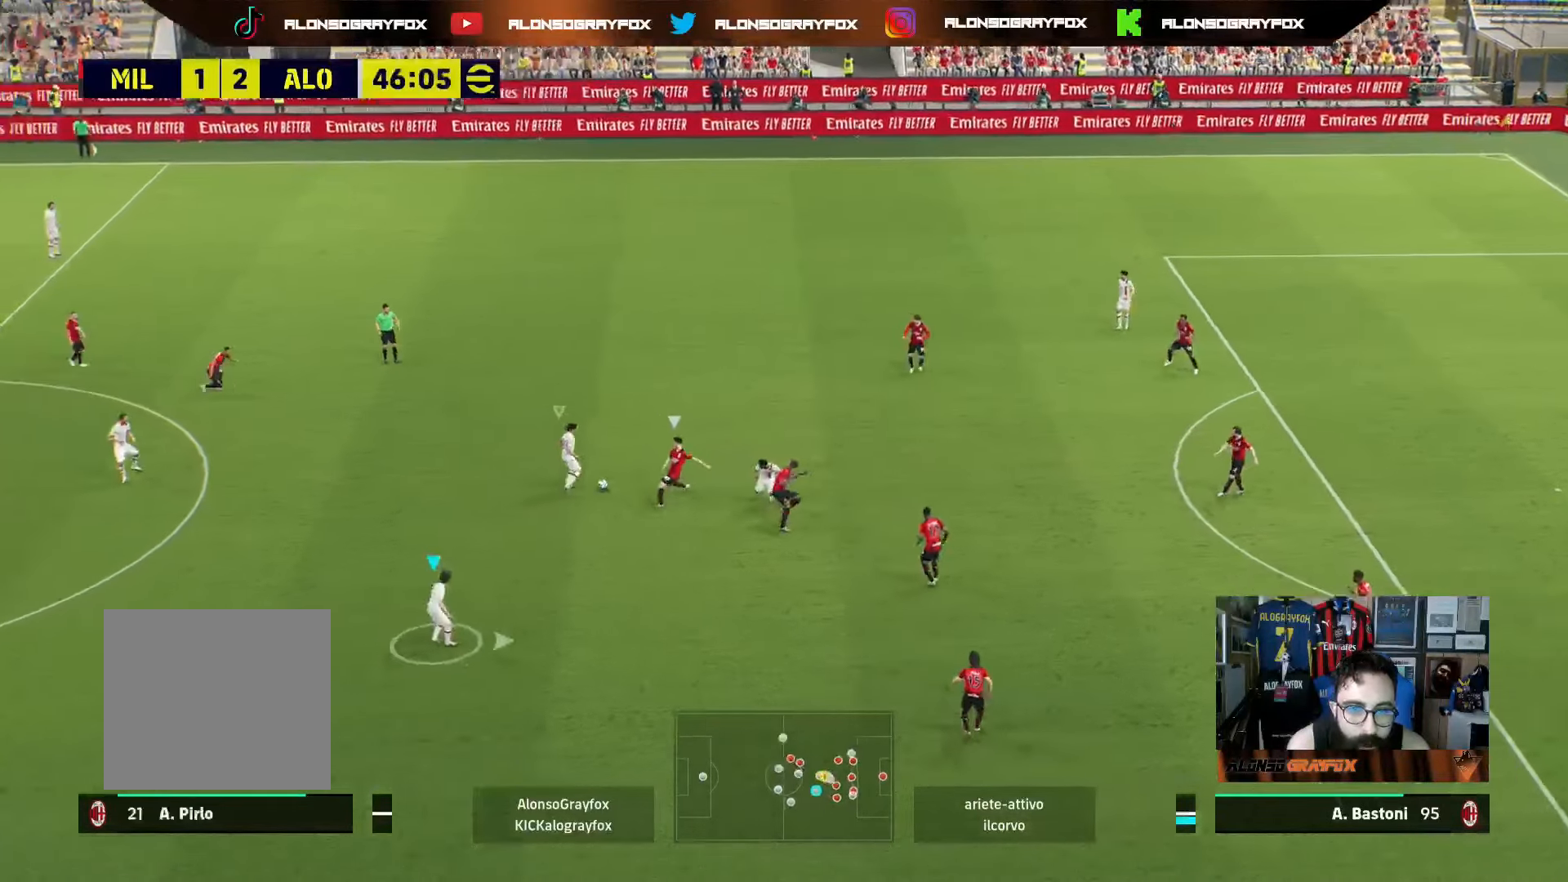
{"buttons": [], "left_stick": "down", "right_stick": "center"}
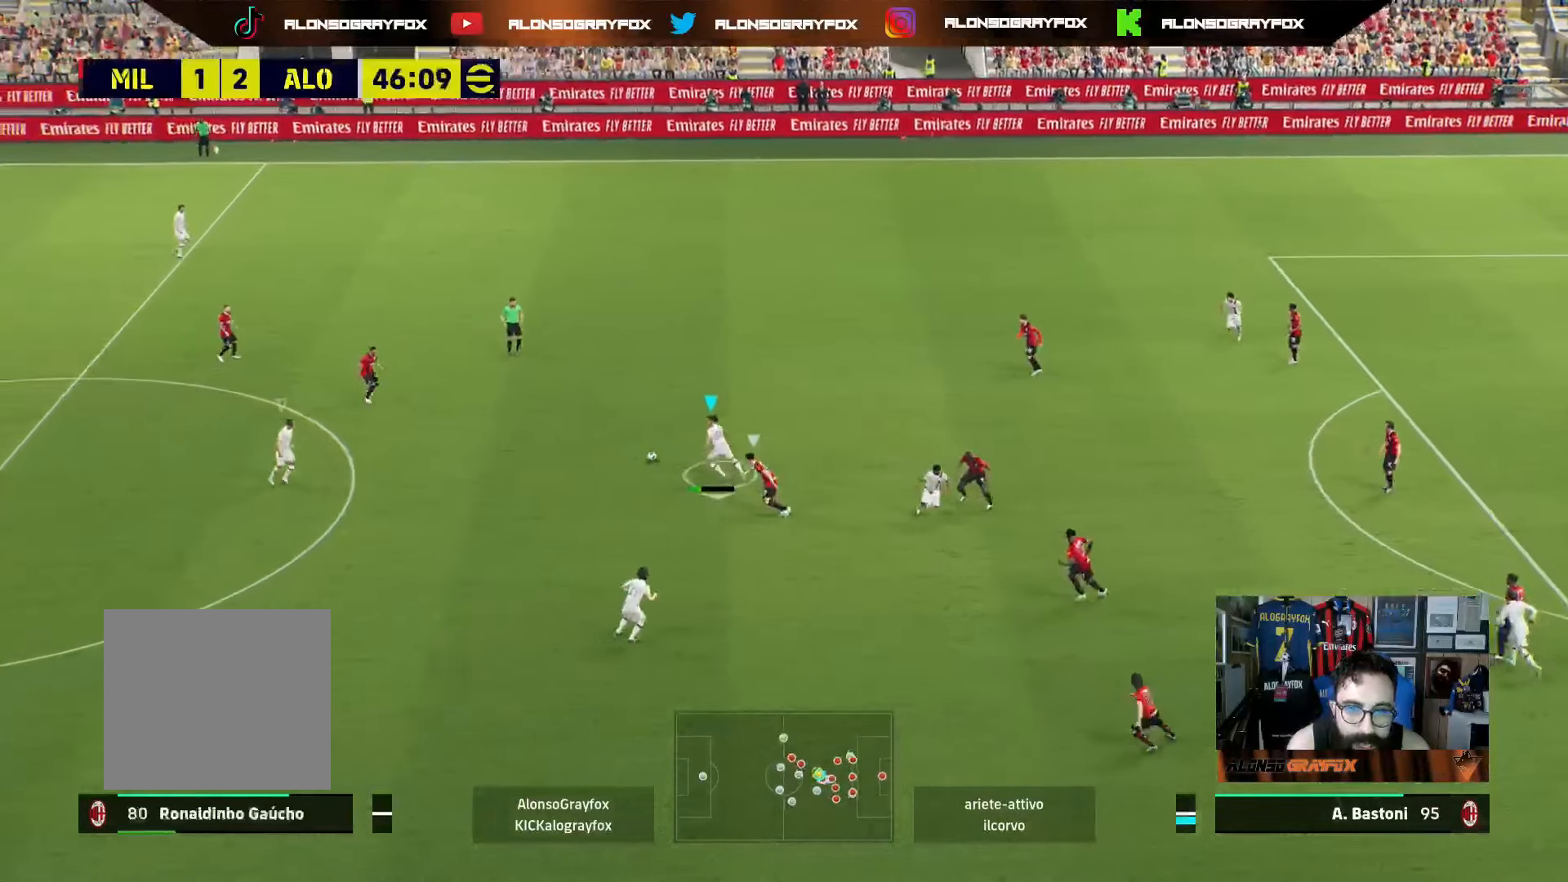
{"buttons": ["R2"], "left_stick": "up-left", "right_stick": "center", "events": [[50, "R2", "down"], [50, "left_stick", "up-left"], [67, "R1", "down"], [250, "R1", "up"], [383, "CROSS", "down"], [467, "CROSS", "up"]]}
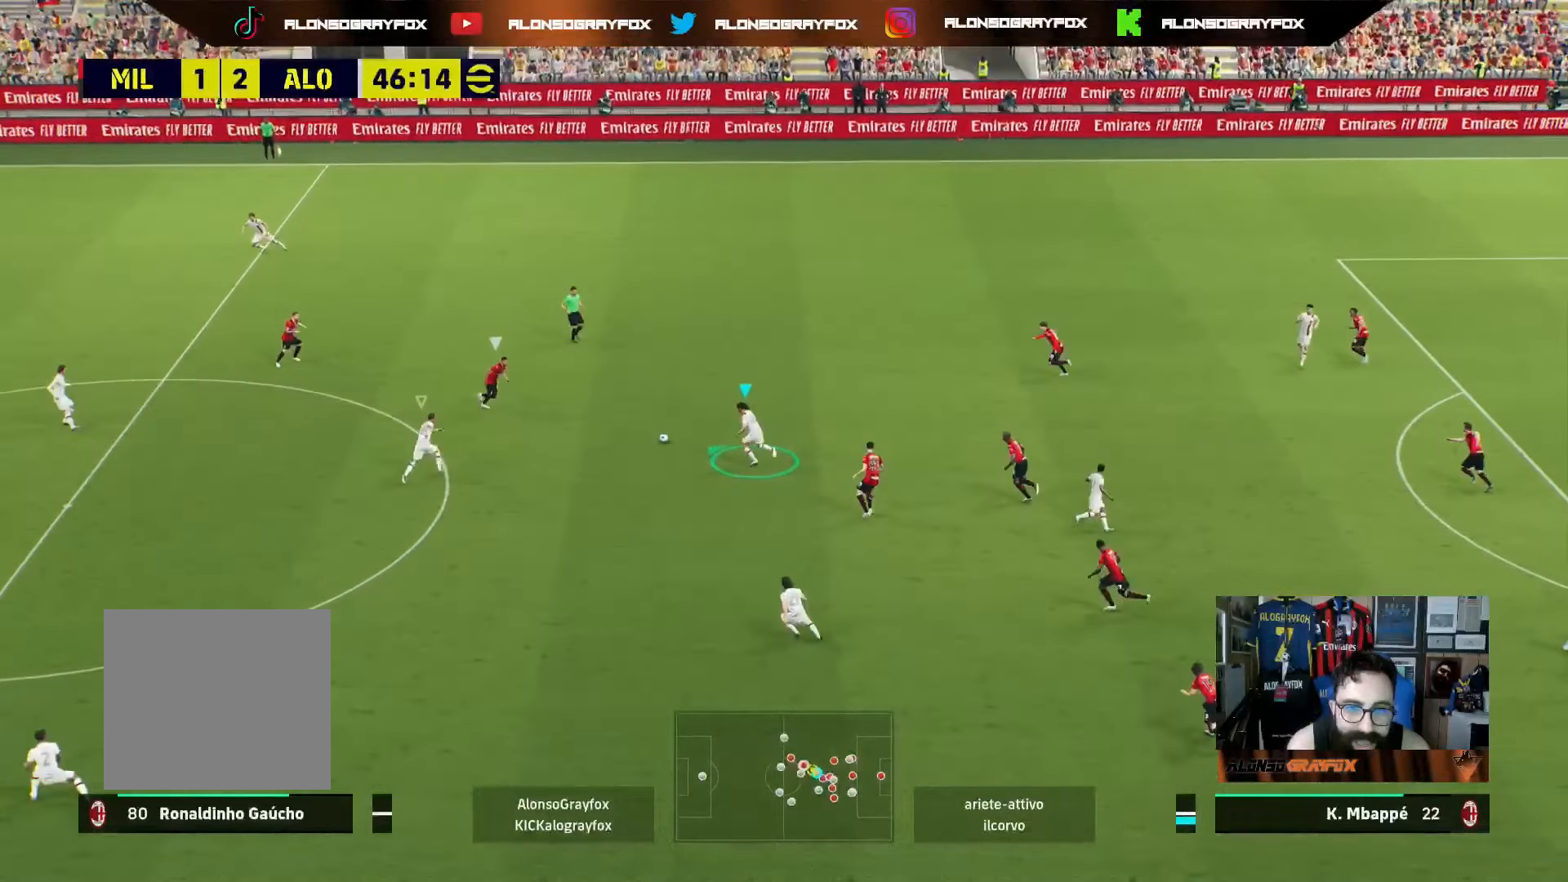
{"buttons": ["L2", "R1", "R2"], "left_stick": "up", "right_stick": "center", "events": [[17, "R2", "up"], [17, "left_stick", "up"], [67, "R1", "down"], [83, "R2", "down"], [350, "L2", "down"]]}
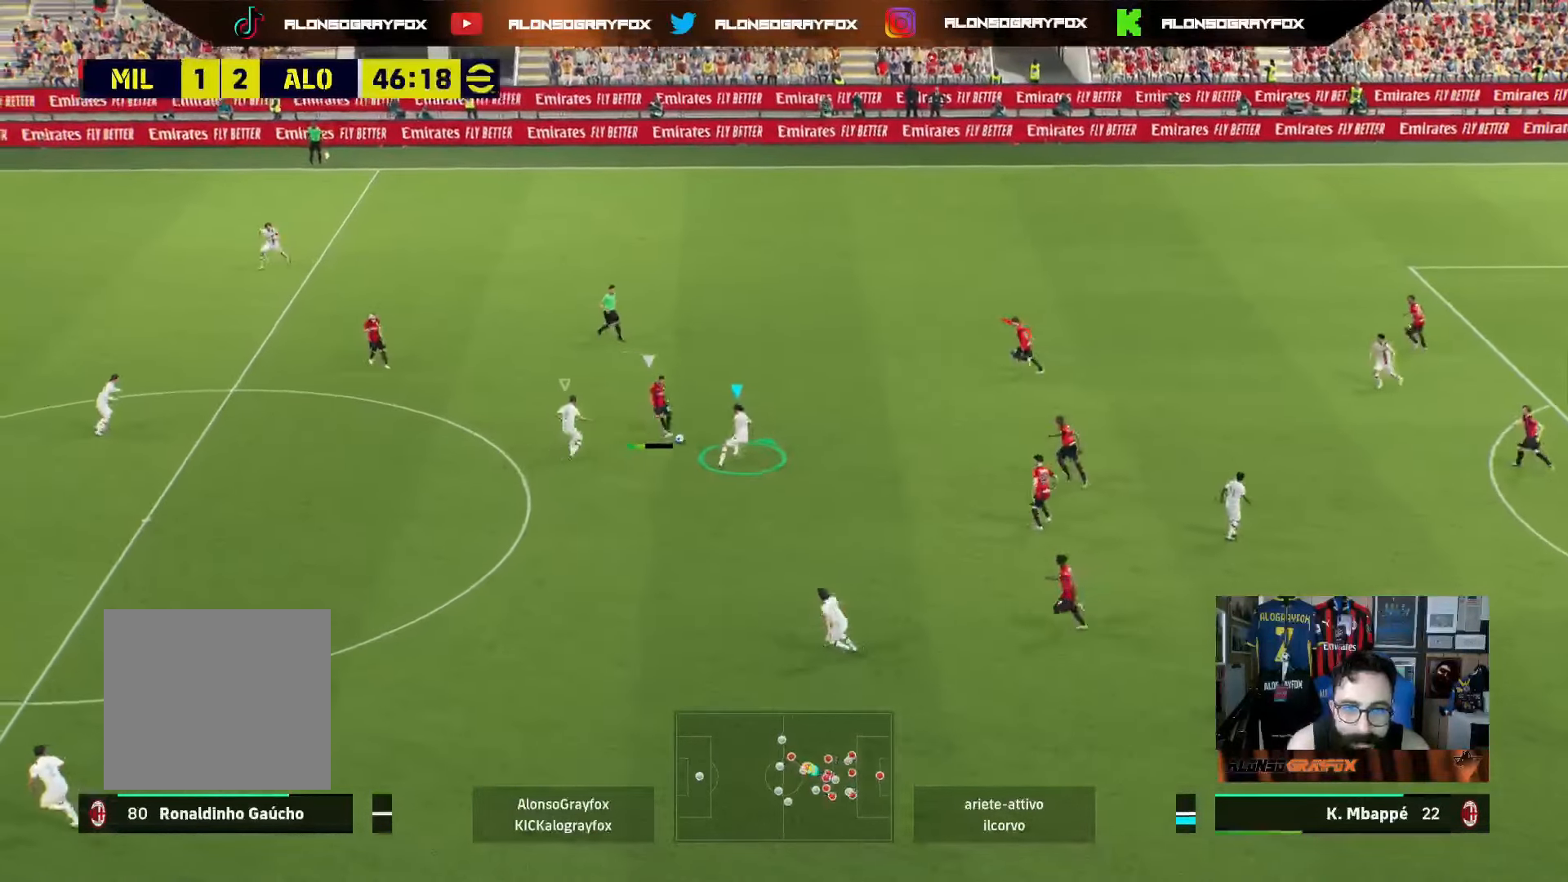
{"buttons": [], "left_stick": "up", "right_stick": "center", "events": [[217, "R1", "up"], [250, "R2", "up"], [267, "L2", "up"], [333, "left_stick", "up-left"], [383, "L1", "down"], [483, "L1", "up"], [500, "left_stick", "up"]]}
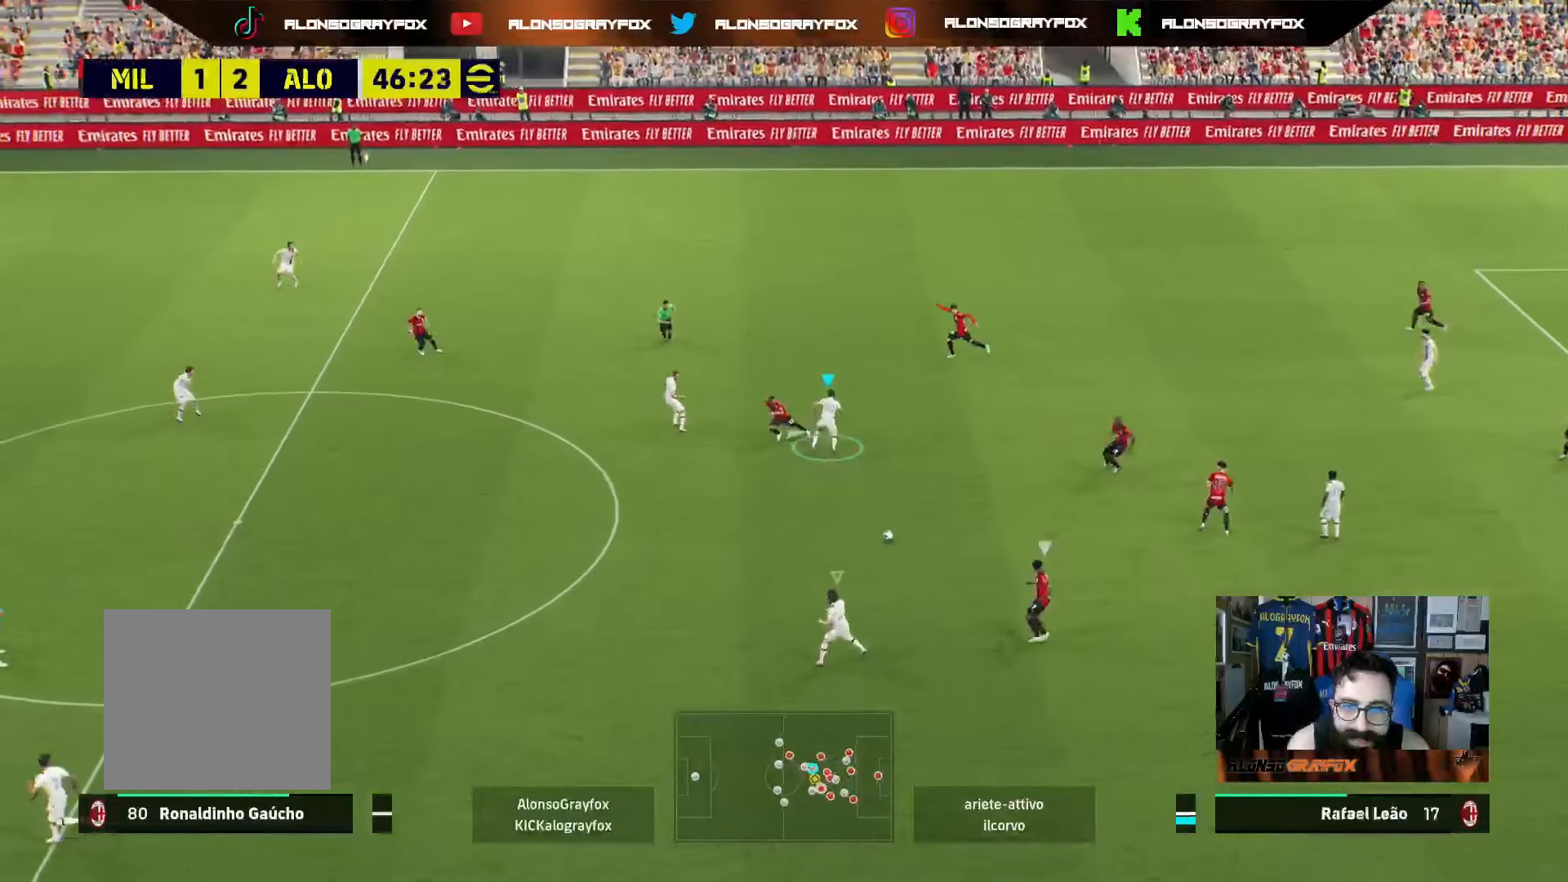
{"buttons": ["L2"], "left_stick": "up-right", "right_stick": "center", "events": [[83, "R1", "down"], [83, "R2", "down"], [167, "L2", "down"], [250, "R1", "up"], [283, "R2", "up"], [317, "left_stick", "up-right"]]}
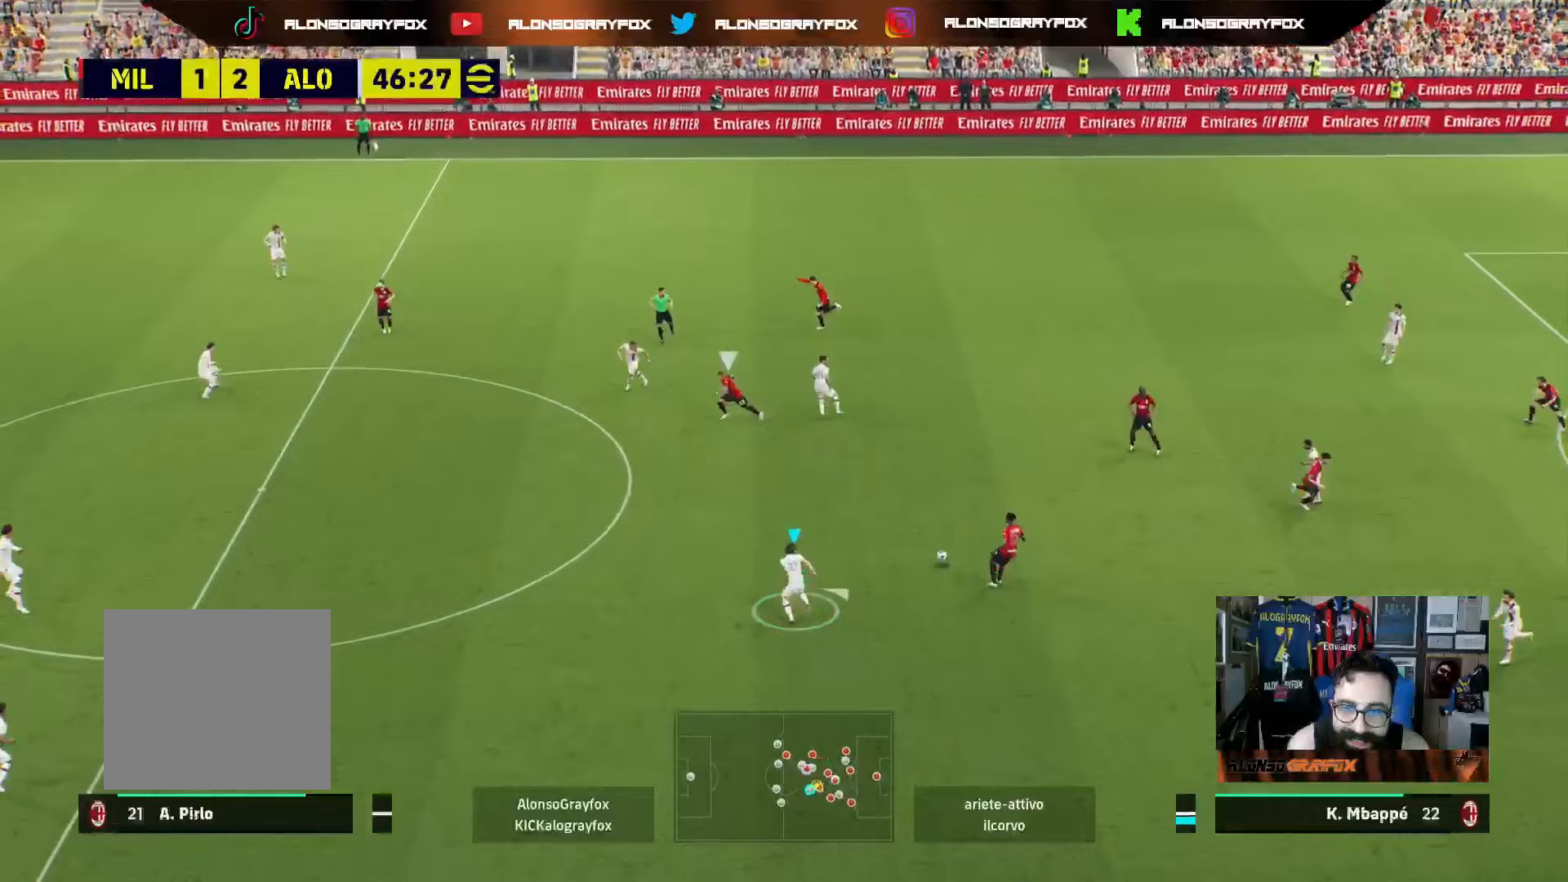
{"buttons": ["R1", "R2"], "left_stick": "down-left", "right_stick": "center", "events": [[100, "L2", "up"], [150, "left_stick", "down-right"], [167, "L1", "down"], [267, "left_stick", "down"], [283, "L1", "up"], [317, "R1", "down"], [317, "R2", "down"], [417, "left_stick", "down-left"]]}
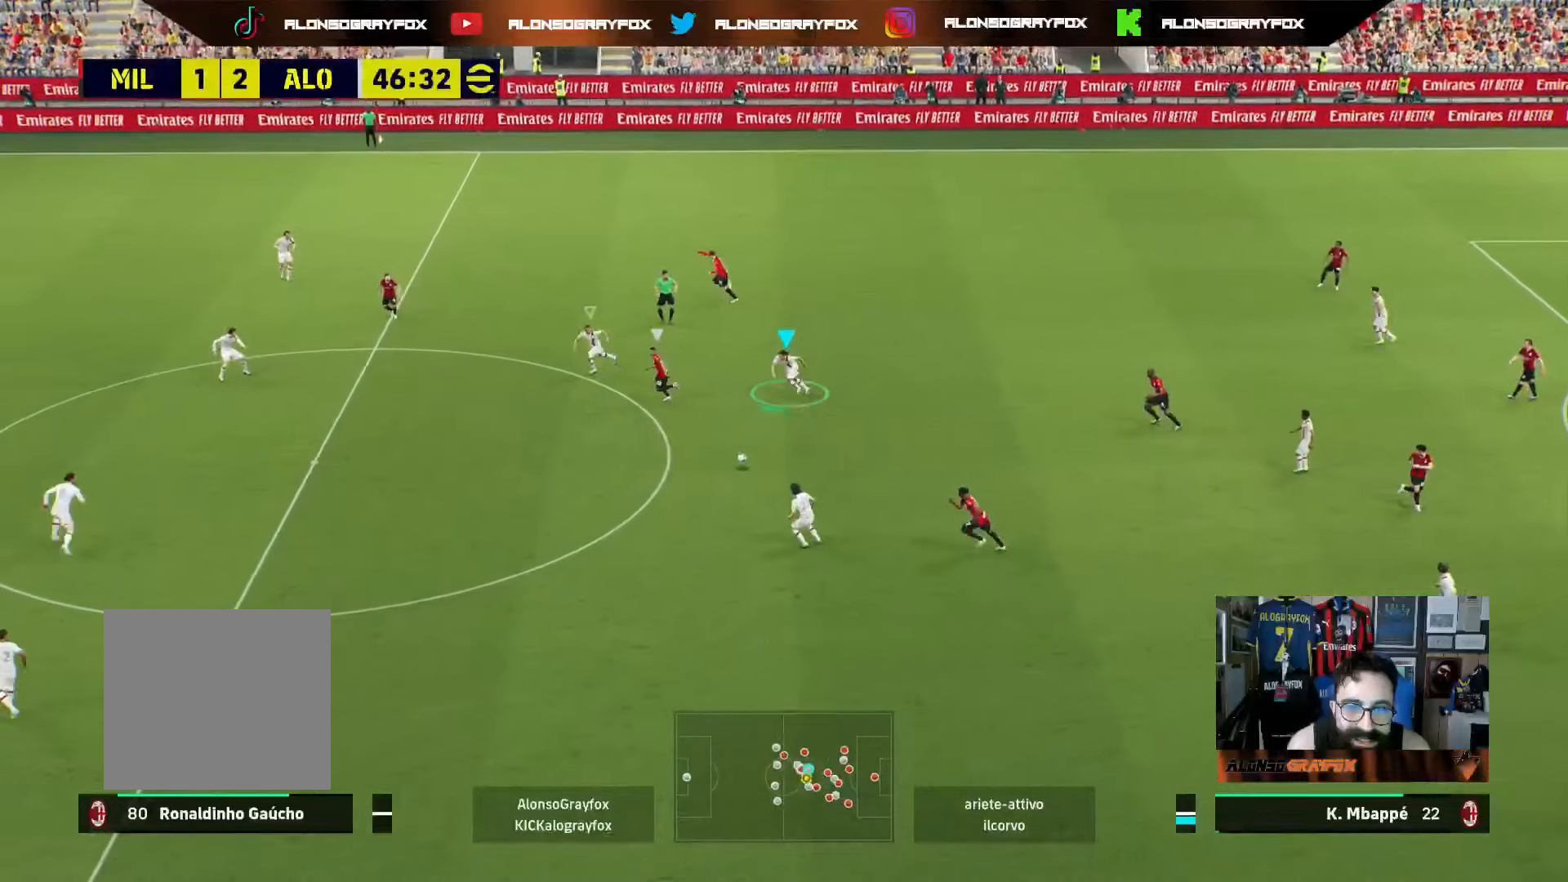
{"buttons": ["L2"], "left_stick": "down-left", "right_stick": "center", "events": [[117, "right_stick", "left"], [200, "right_stick", "center"], [283, "R1", "up"], [300, "L2", "down"], [417, "R2", "up"]]}
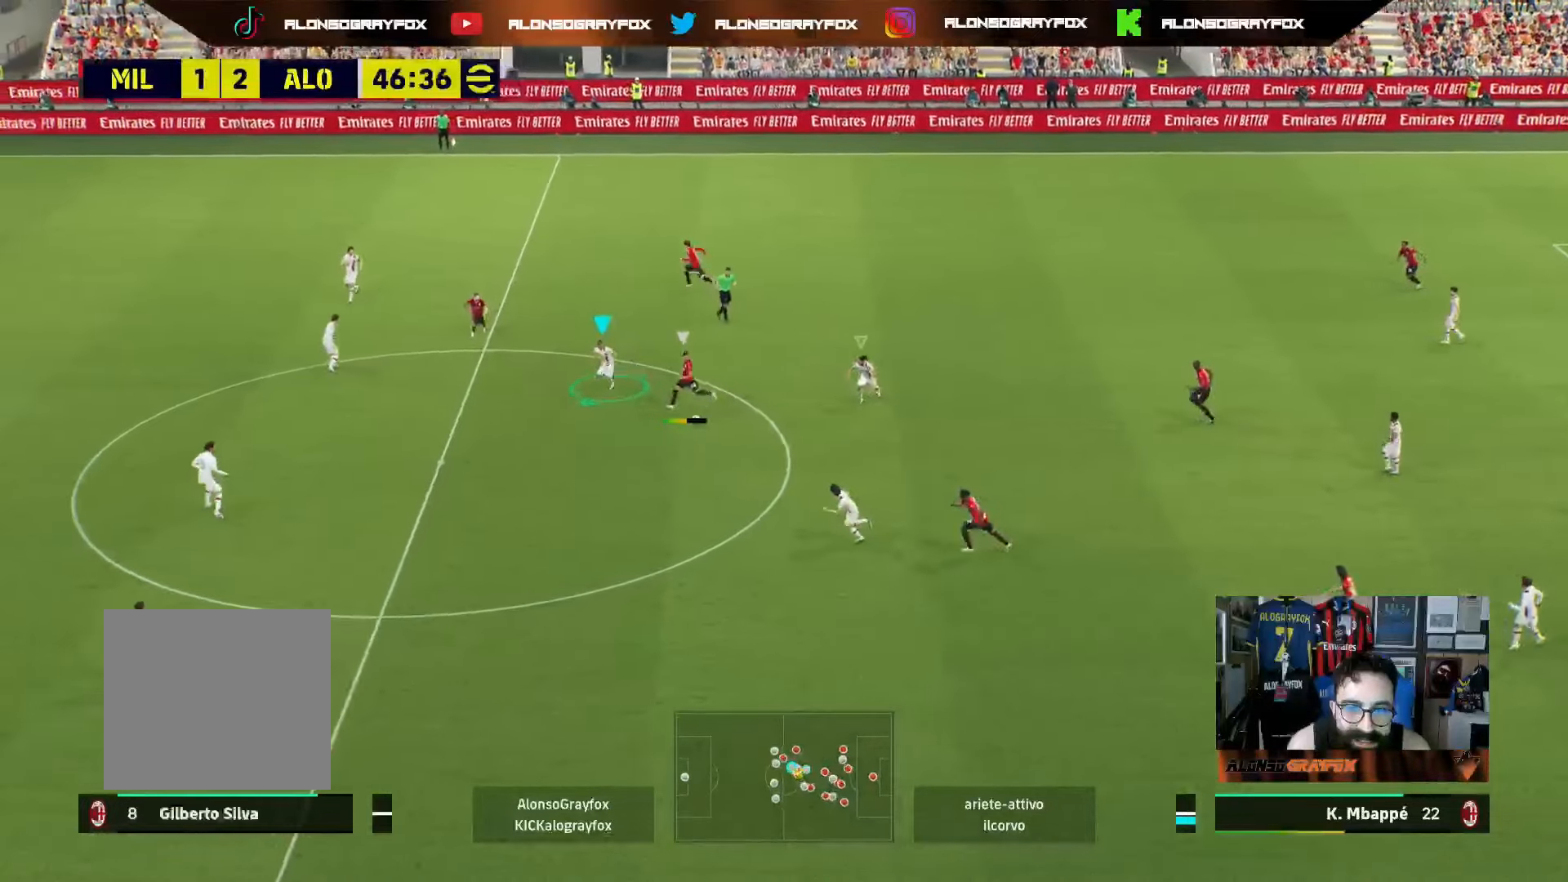
{"buttons": [], "left_stick": "down-right", "right_stick": "center", "events": [[33, "left_stick", "down"], [300, "L2", "up"], [333, "L1", "down"], [333, "left_stick", "down-right"], [467, "L1", "up"]]}
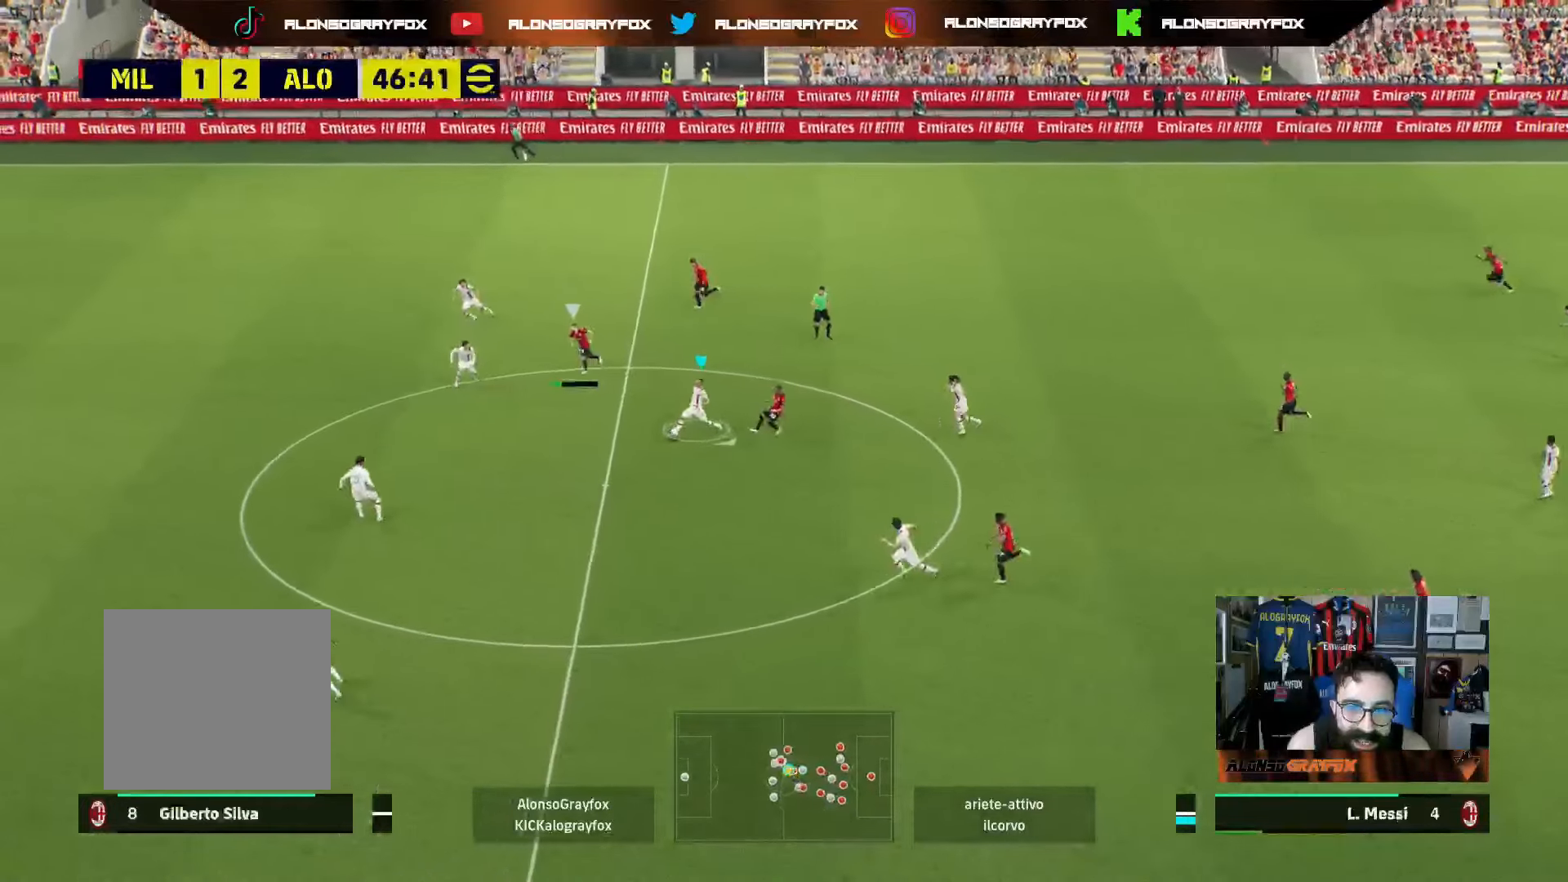
{"buttons": ["CROSS"], "left_stick": "down-right", "right_stick": "center", "events": [[483, "CROSS", "down"]]}
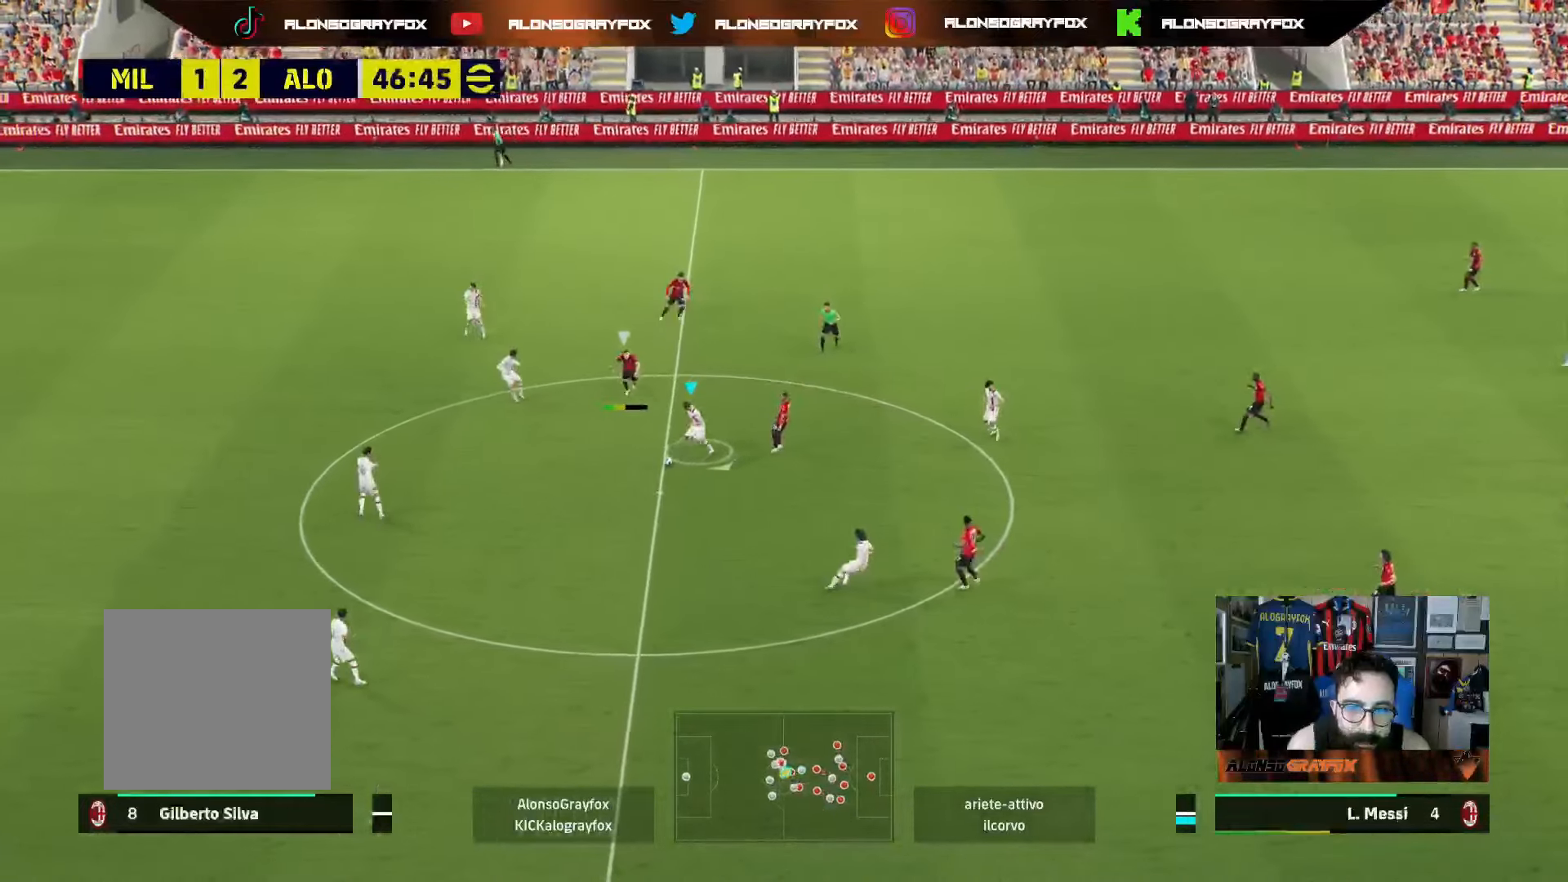
{"buttons": [], "left_stick": "down-right", "right_stick": "center", "events": [[100, "CROSS", "up"]]}
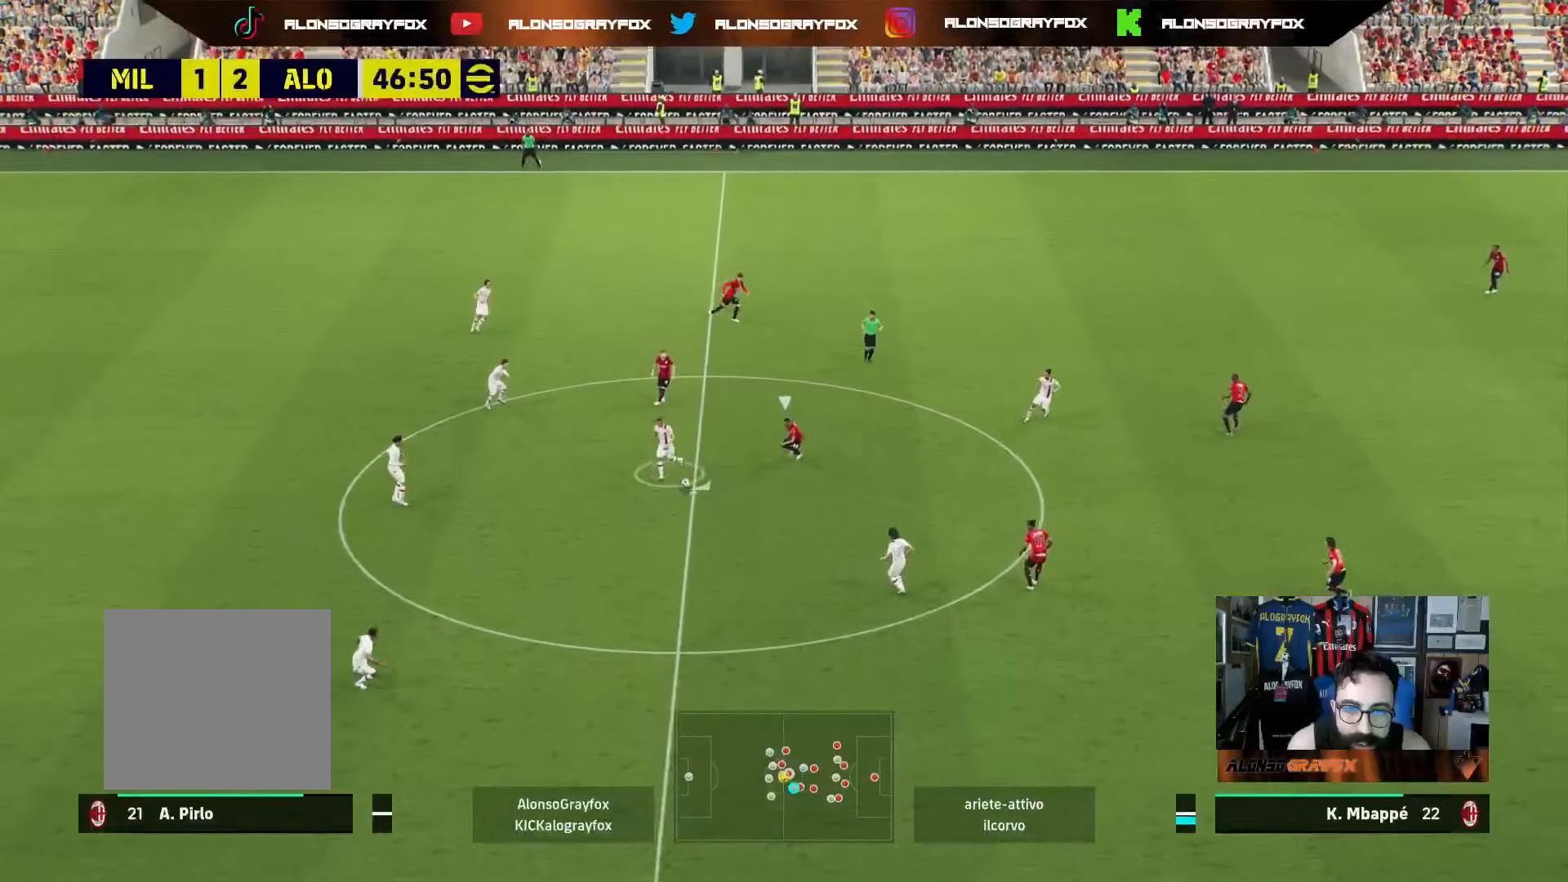
{"buttons": ["R2"], "left_stick": "up-right", "right_stick": "center", "events": [[50, "left_stick", "up-right"], [150, "CROSS", "down"], [150, "left_stick", "up"], [300, "CROSS", "up"], [333, "R2", "down"], [367, "left_stick", "up-right"]]}
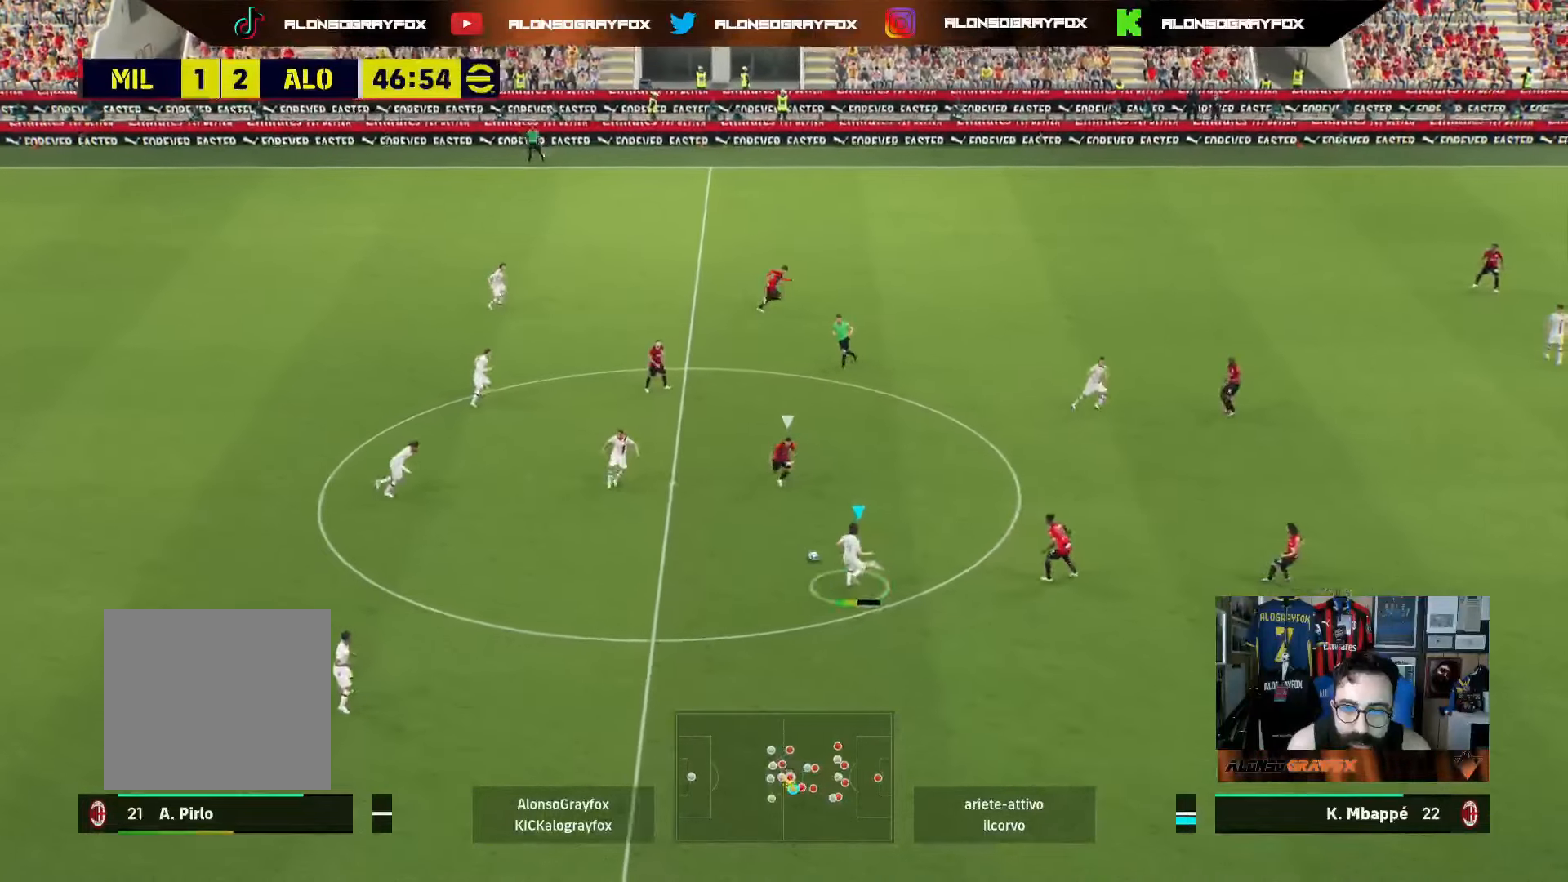
{"buttons": [], "left_stick": "down-right", "right_stick": "center", "events": [[283, "R2", "up"], [483, "left_stick", "down-right"]]}
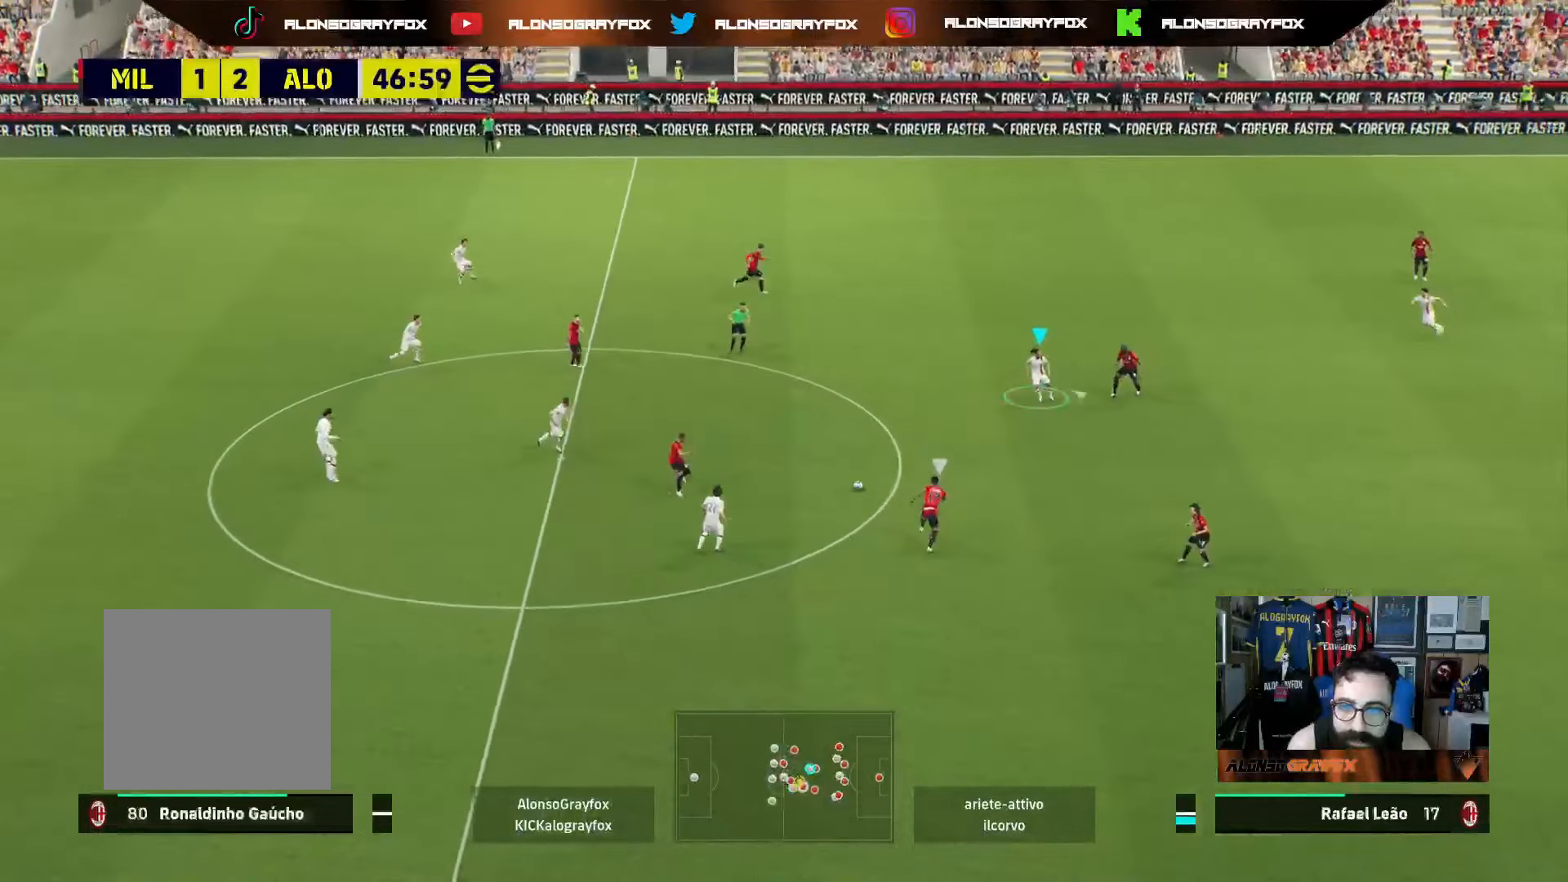
{"buttons": ["R2"], "left_stick": "down-right", "right_stick": "center", "events": [[33, "CROSS", "down"], [183, "CROSS", "up"], [250, "R2", "down"]]}
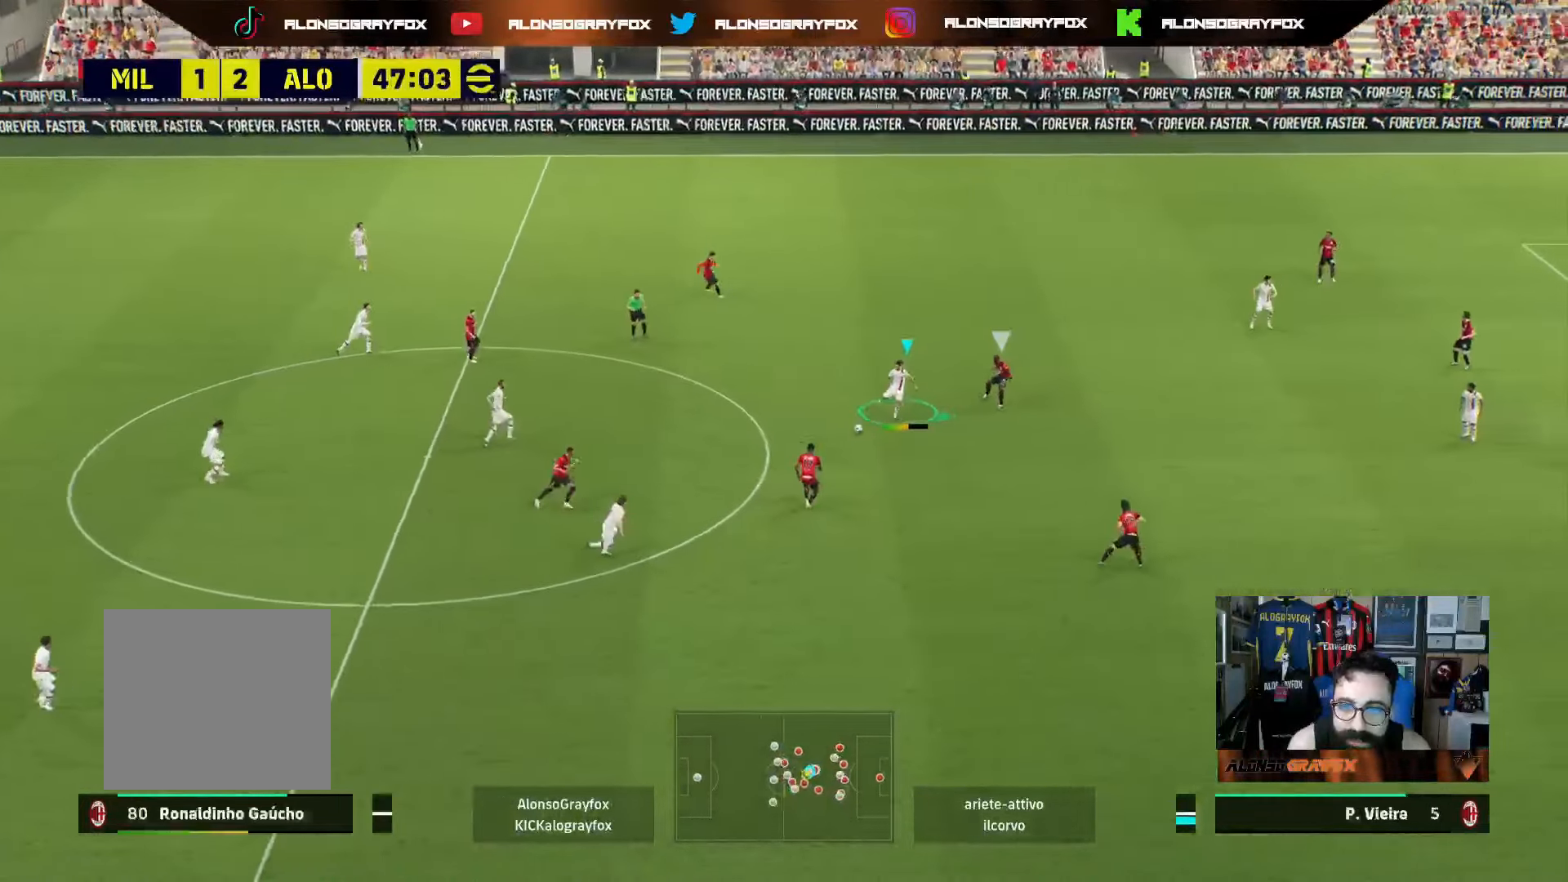
{"buttons": [], "left_stick": "right", "right_stick": "center", "events": [[33, "left_stick", "right"], [300, "R2", "up"]]}
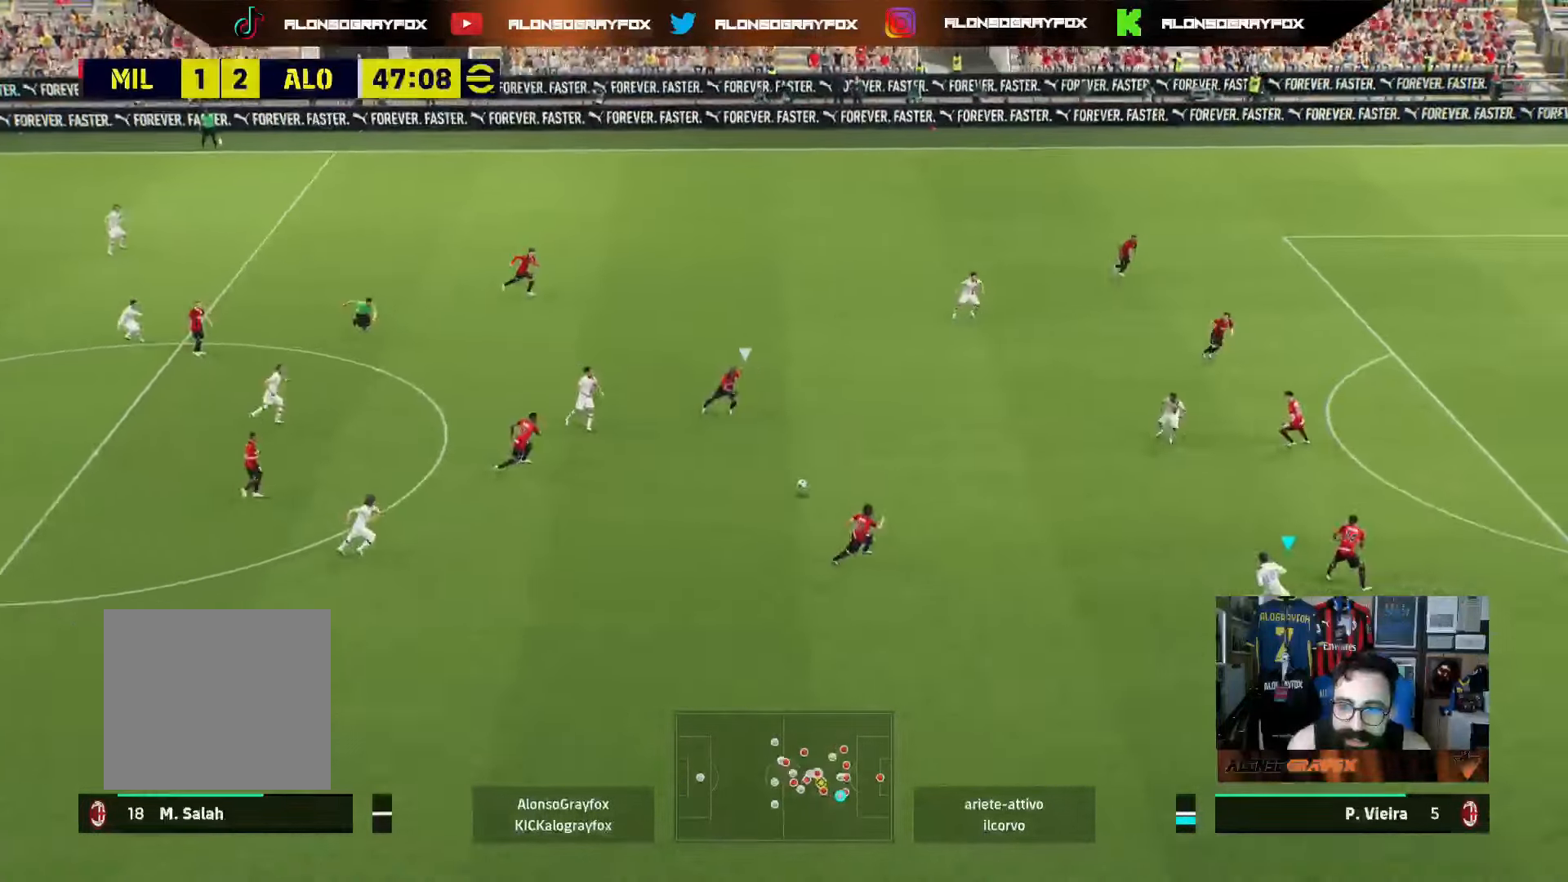
{"buttons": ["L1"], "left_stick": "up-right", "right_stick": "center", "events": [[50, "left_stick", "up-right"], [483, "L1", "down"]]}
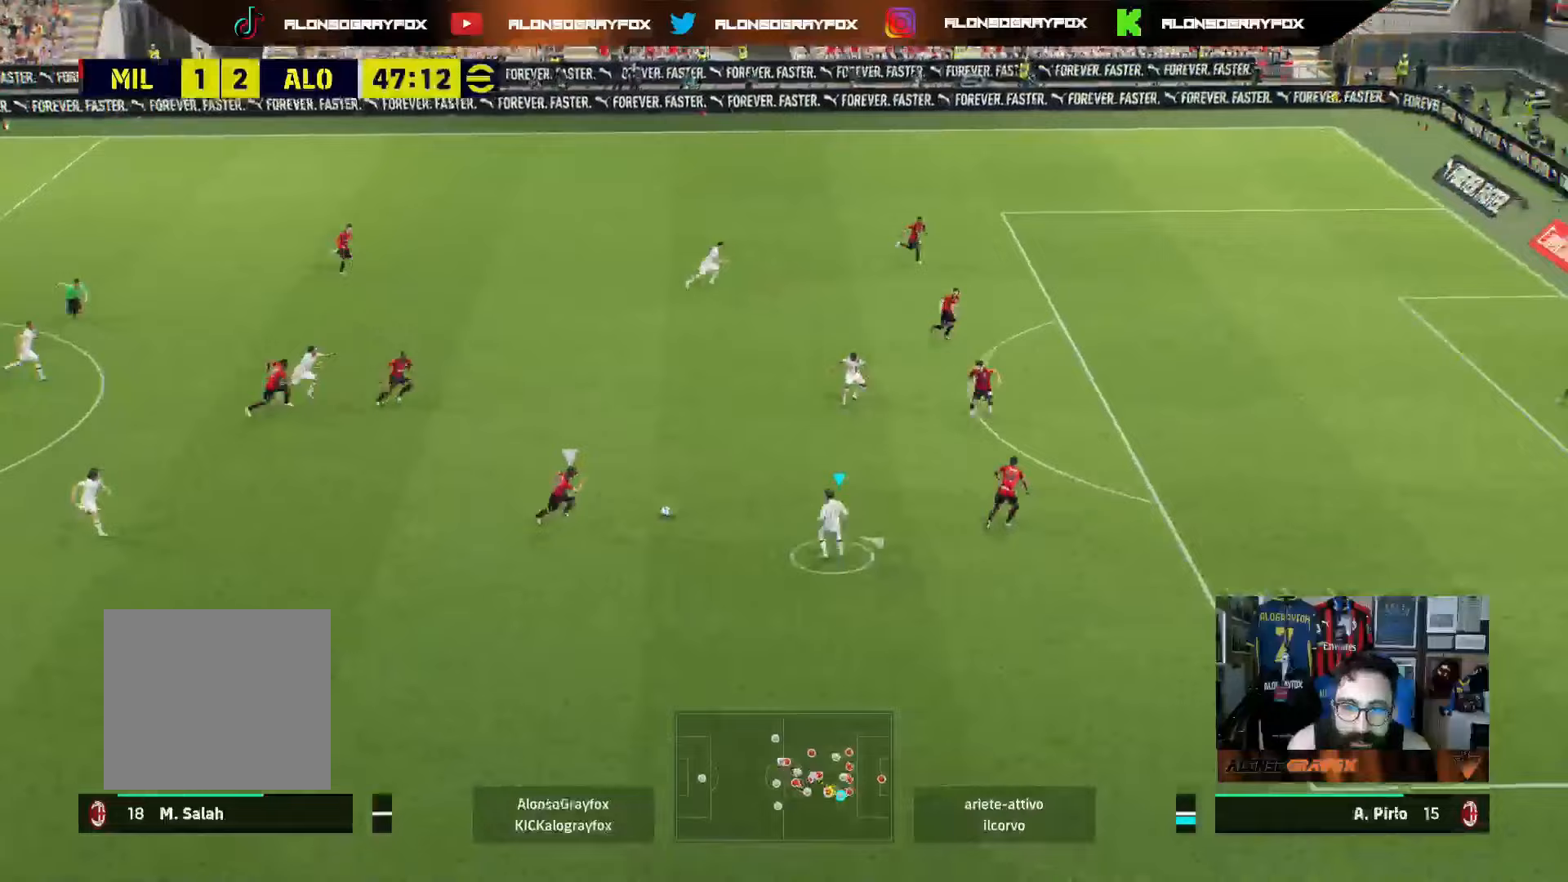
{"buttons": [], "left_stick": "center", "right_stick": "center", "events": [[17, "CROSS", "down"], [83, "CROSS", "up"], [283, "L1", "up"], [383, "left_stick", "center"]]}